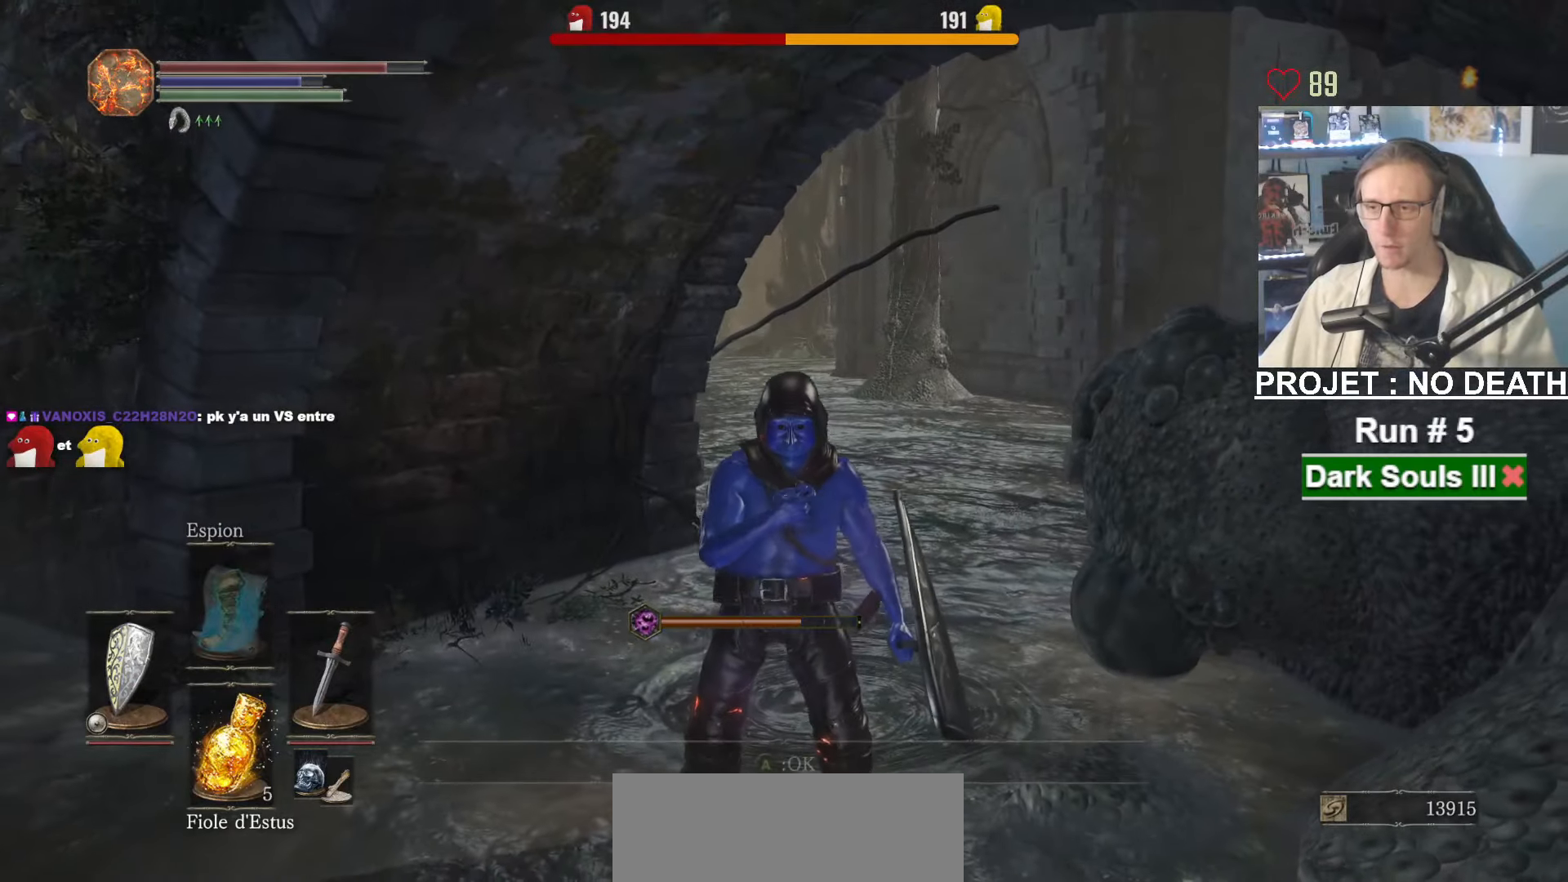
Gameplay with keyboard and mouse; each line is a JSON object with the keys and mouse buttons held at the frame after it. "events" lists presses ("down") and releases ("up") of "1", "2", "3", "4", "a", "alt", "ctrl", "d", "down", "e", "f", "g", "left", "q", "r", "return", "right", "s", "shift", "space", "tab", "up", "z", "mouse_left", "mouse_wheel", "mouse_right", "mouse_mb4" and "mouse_mb5" between this image and that frame as [ms after this image, input, new state], when the widget could be followed in between. "mouse_left", "mouse_wheel", "mouse_right", "mouse_mb4", "mouse_mb5" = the "left", "wheel", "right", "mb4", "mb5" buttons of the "mouse" list. No other keys are recorded. "wheel" means that the mouse wheel is clicked or scrolled. Not read: mouse_move.
{"keys": ["space", "z"], "mouse": ["wheel"], "events": [[50, "mouse_wheel", "down"], [167, "mouse_wheel", "up"], [284, "mouse_wheel", "down"]]}
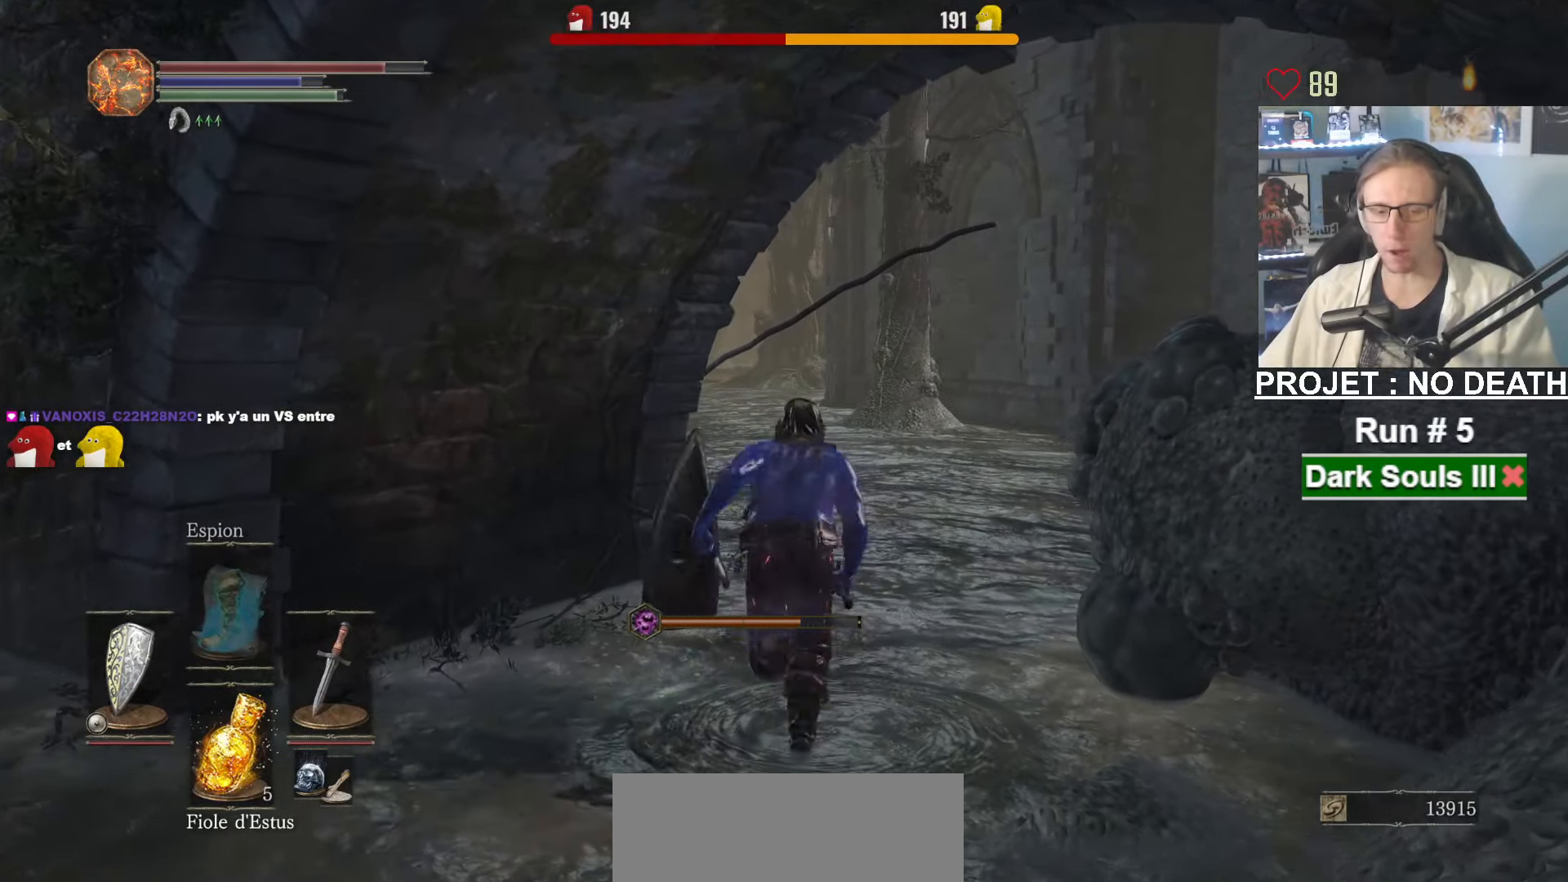
{"keys": ["space", "z"], "mouse": [], "events": [[100, "mouse_wheel", "up"]]}
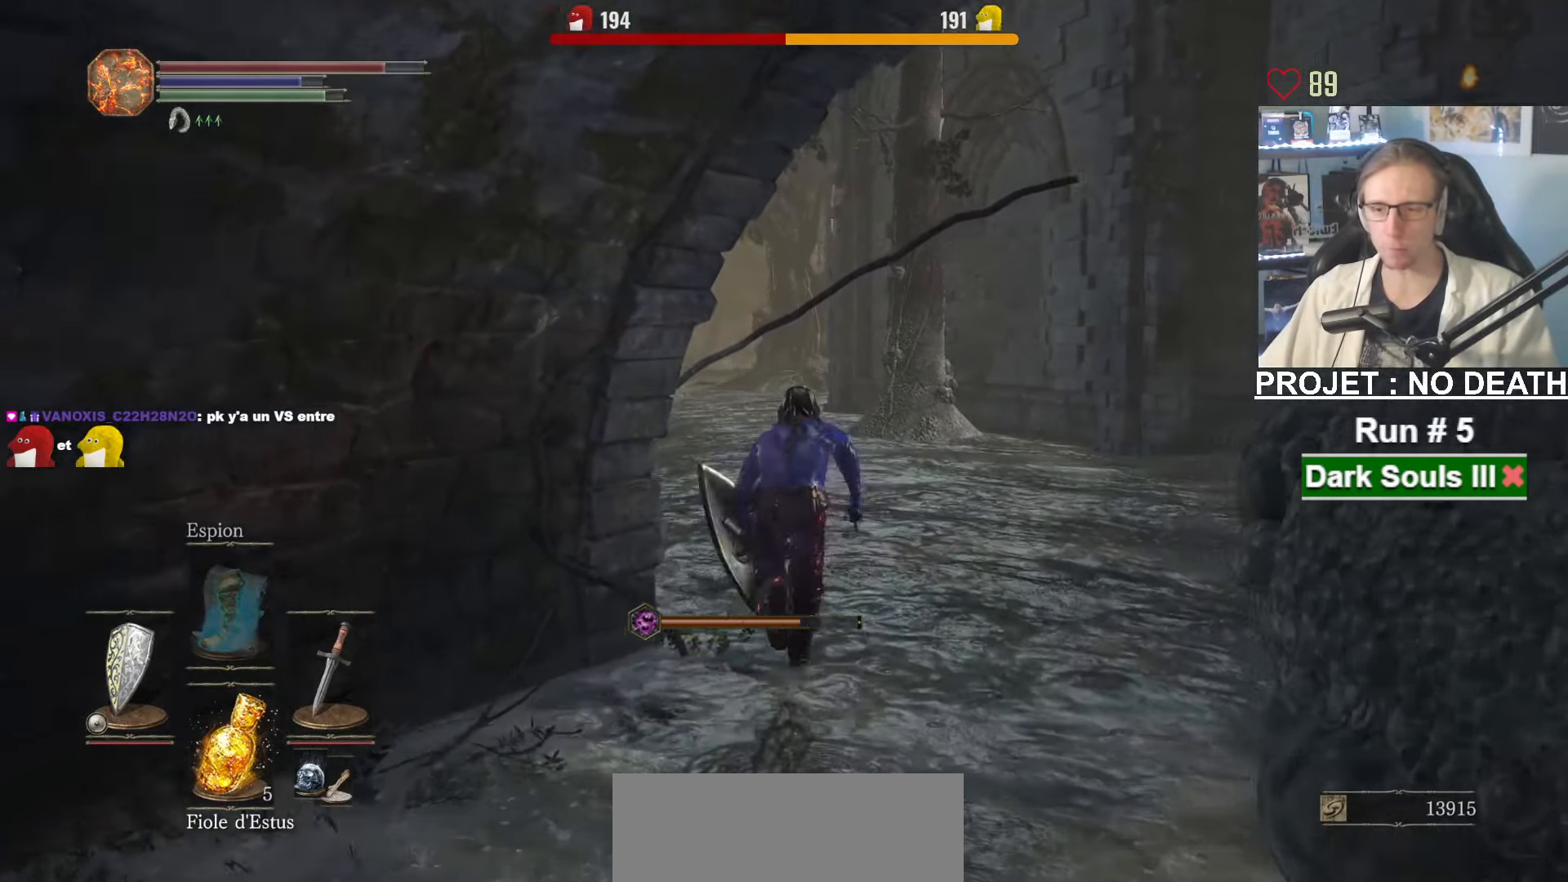
{"keys": ["space", "z"], "mouse": [], "events": []}
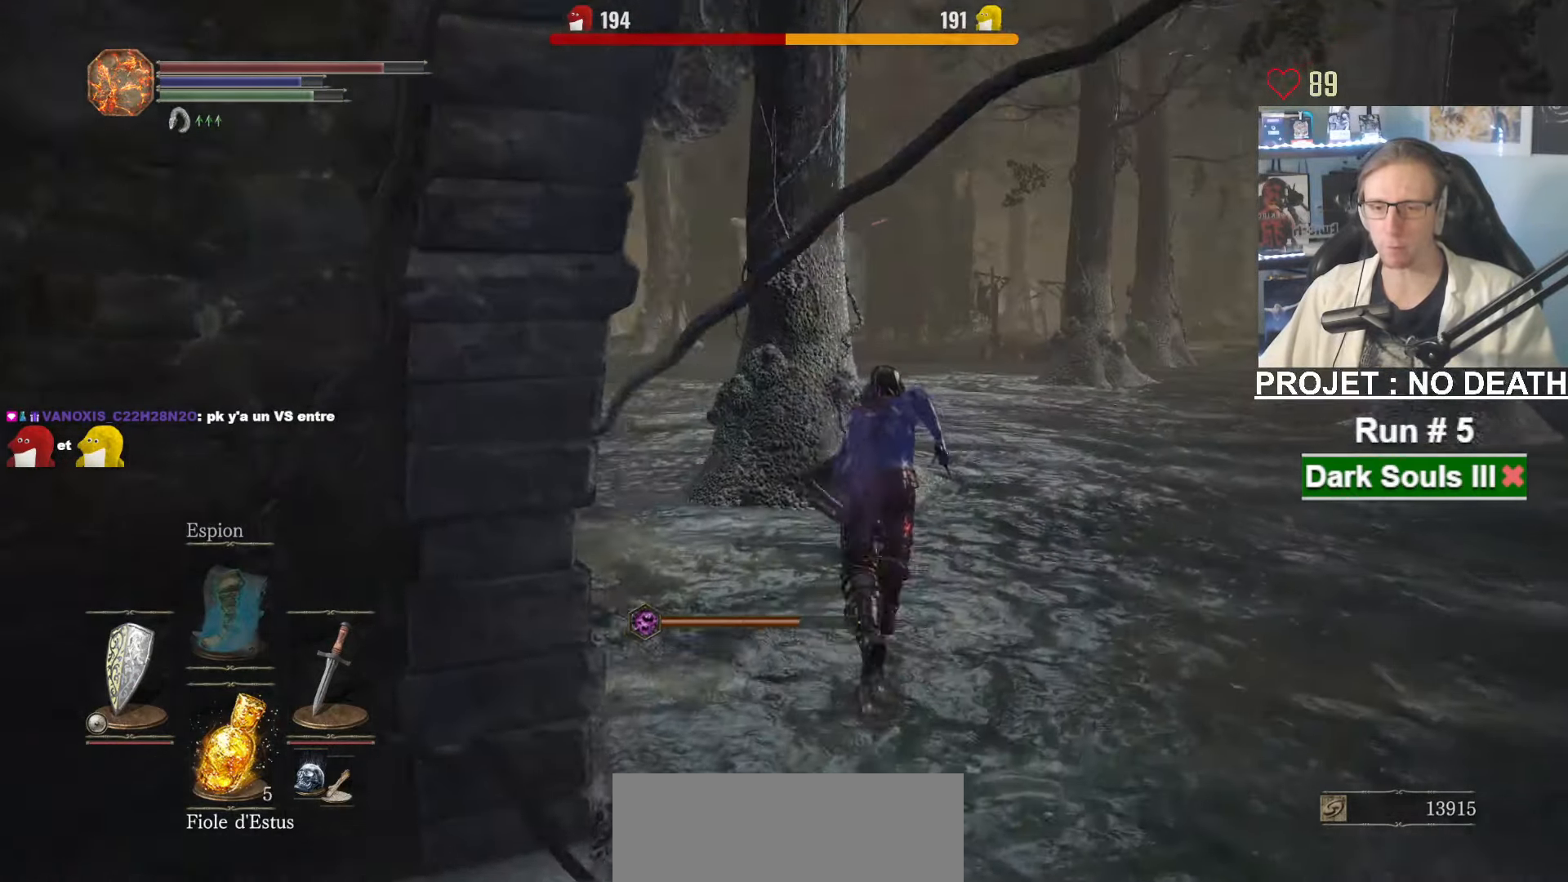
{"keys": ["space", "z"], "mouse": [], "events": []}
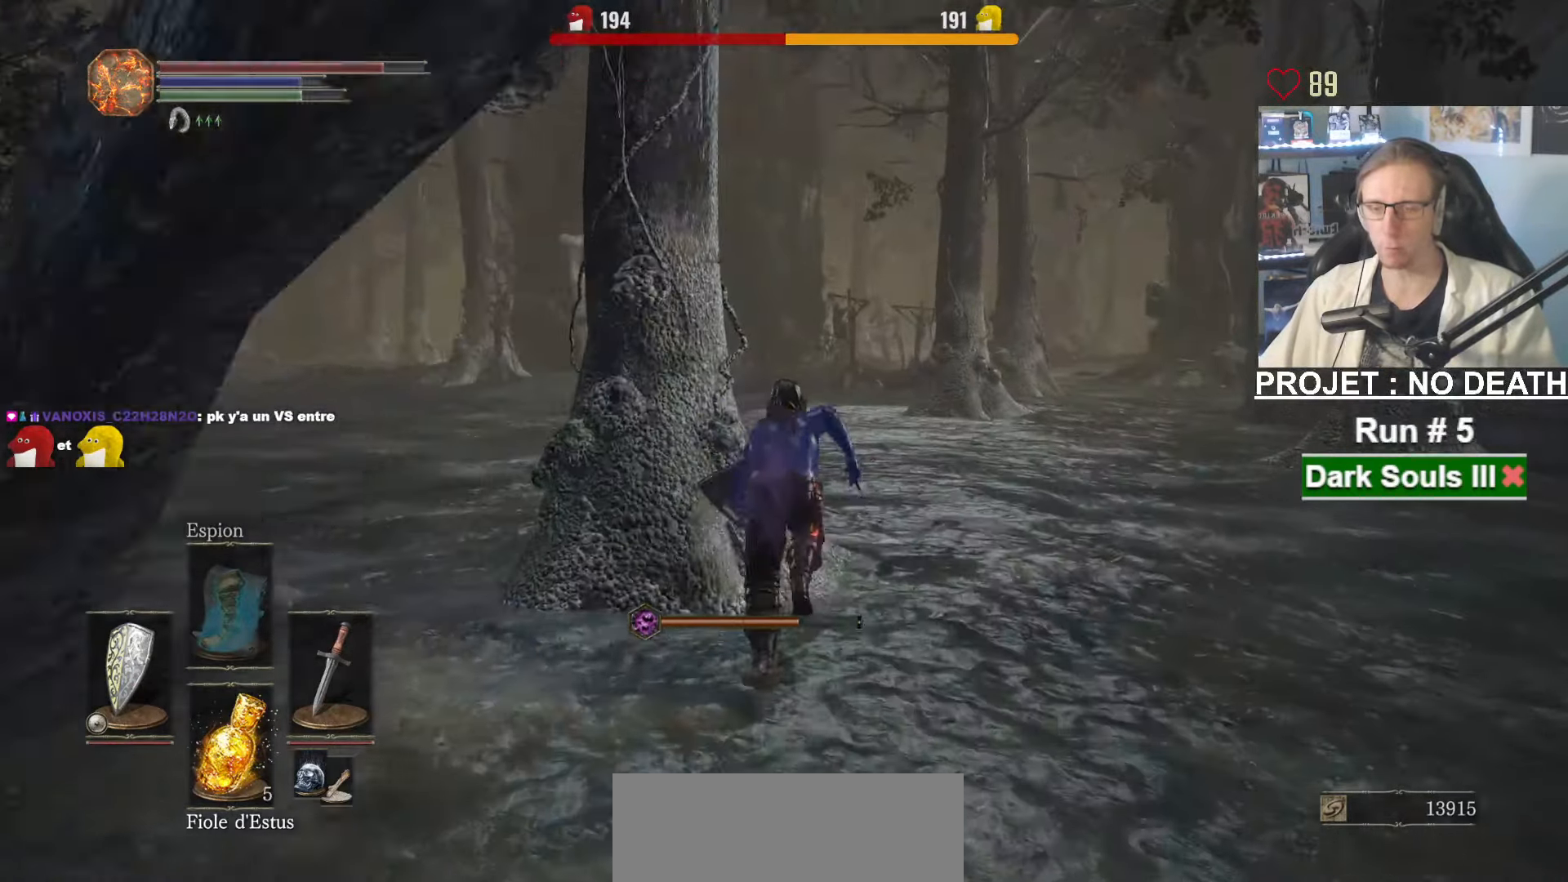
{"keys": ["space", "z"], "mouse": [], "events": []}
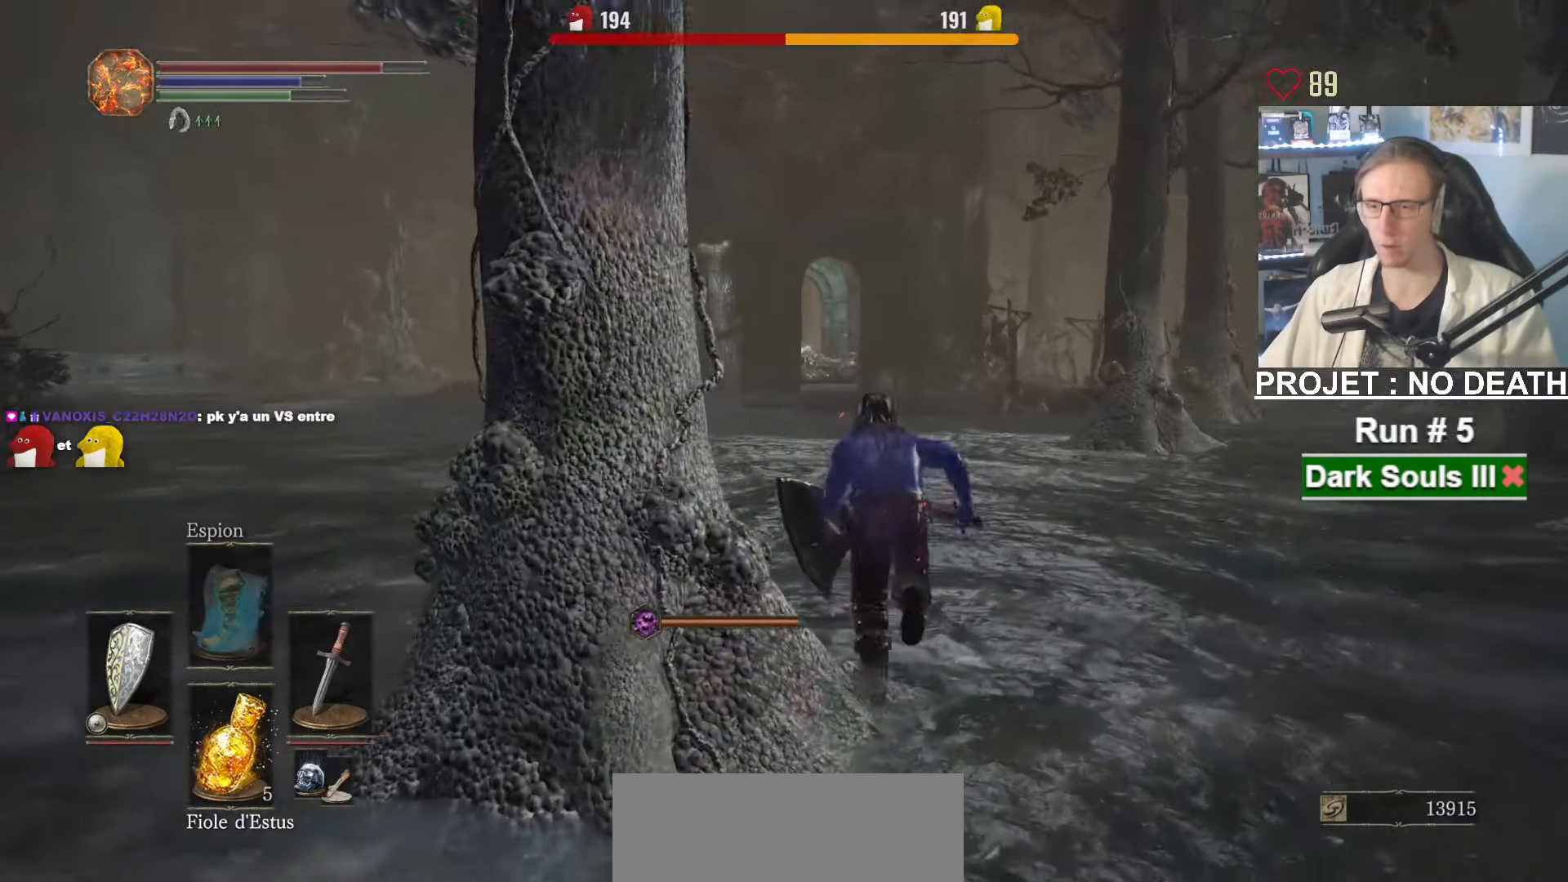
{"keys": ["space", "z"], "mouse": [], "events": []}
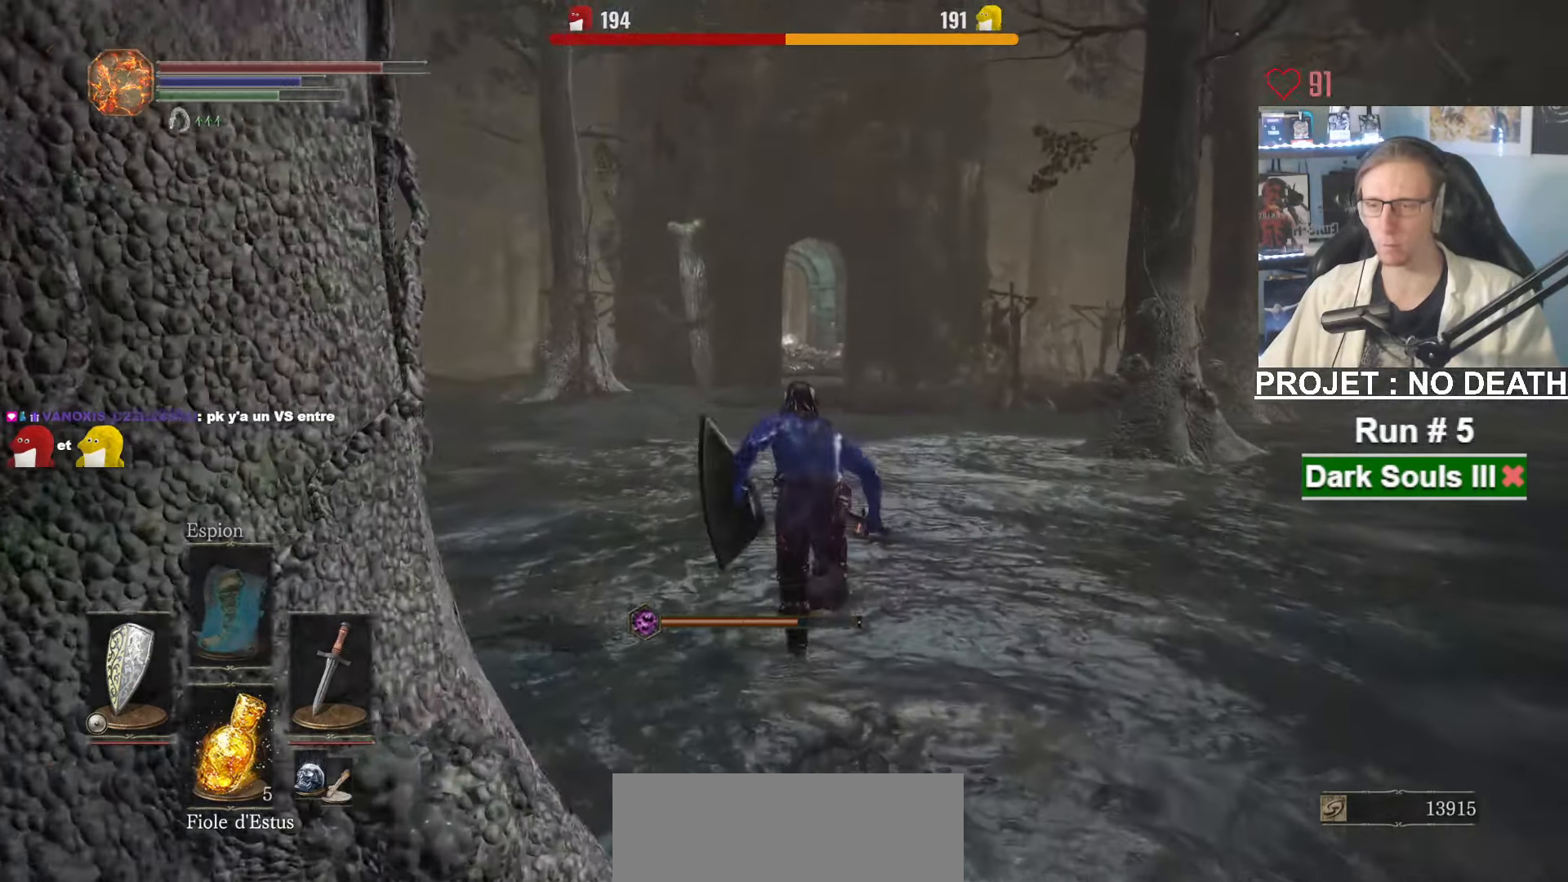
{"keys": ["space", "z"], "mouse": [], "events": []}
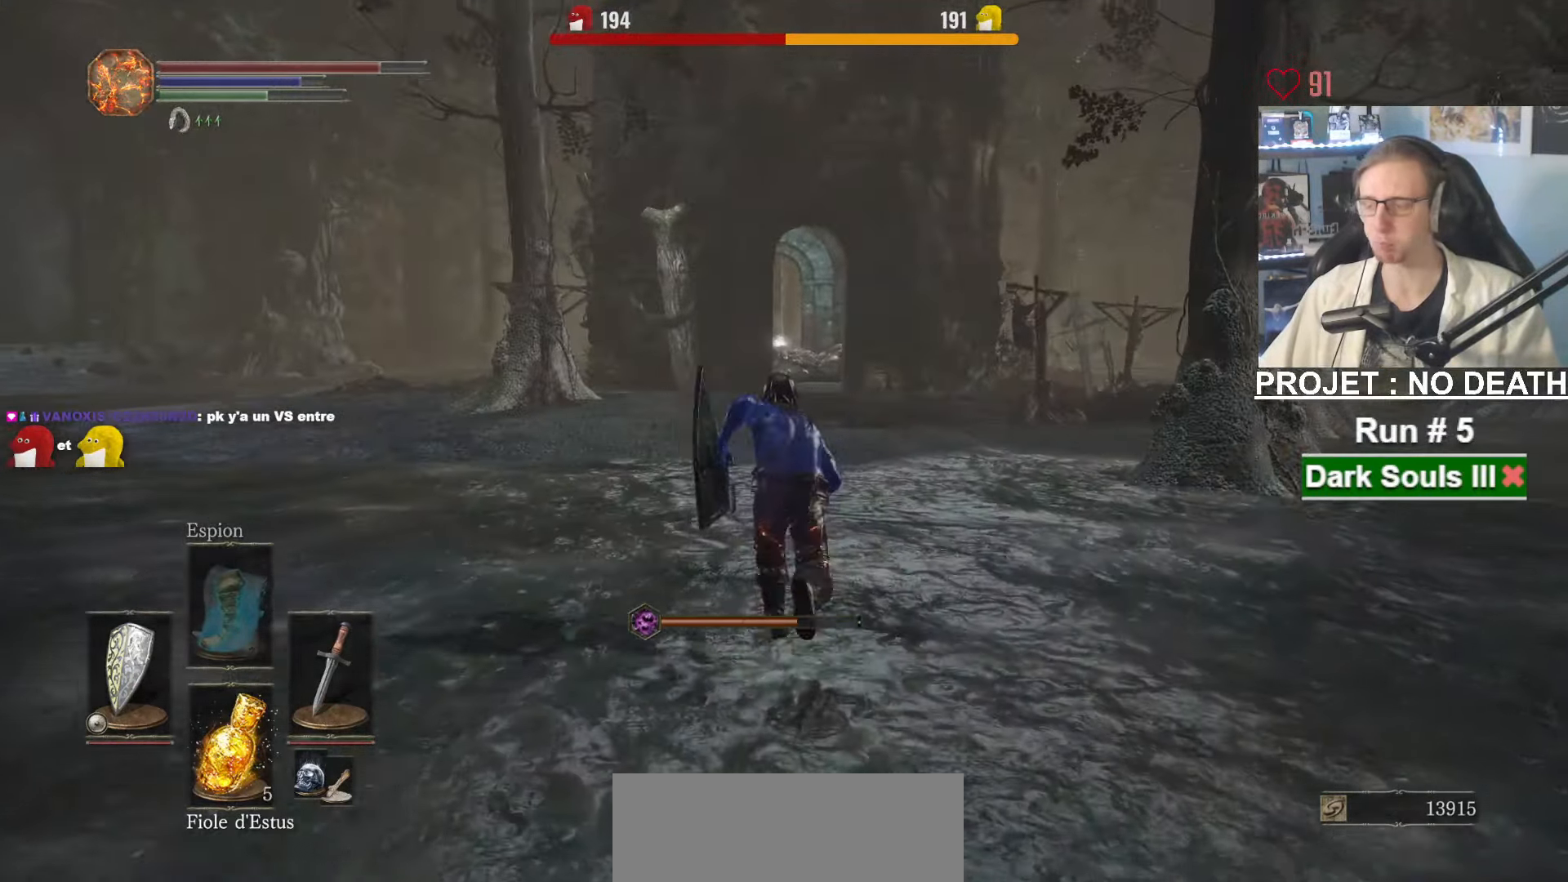
{"keys": ["space", "z"], "mouse": [], "events": []}
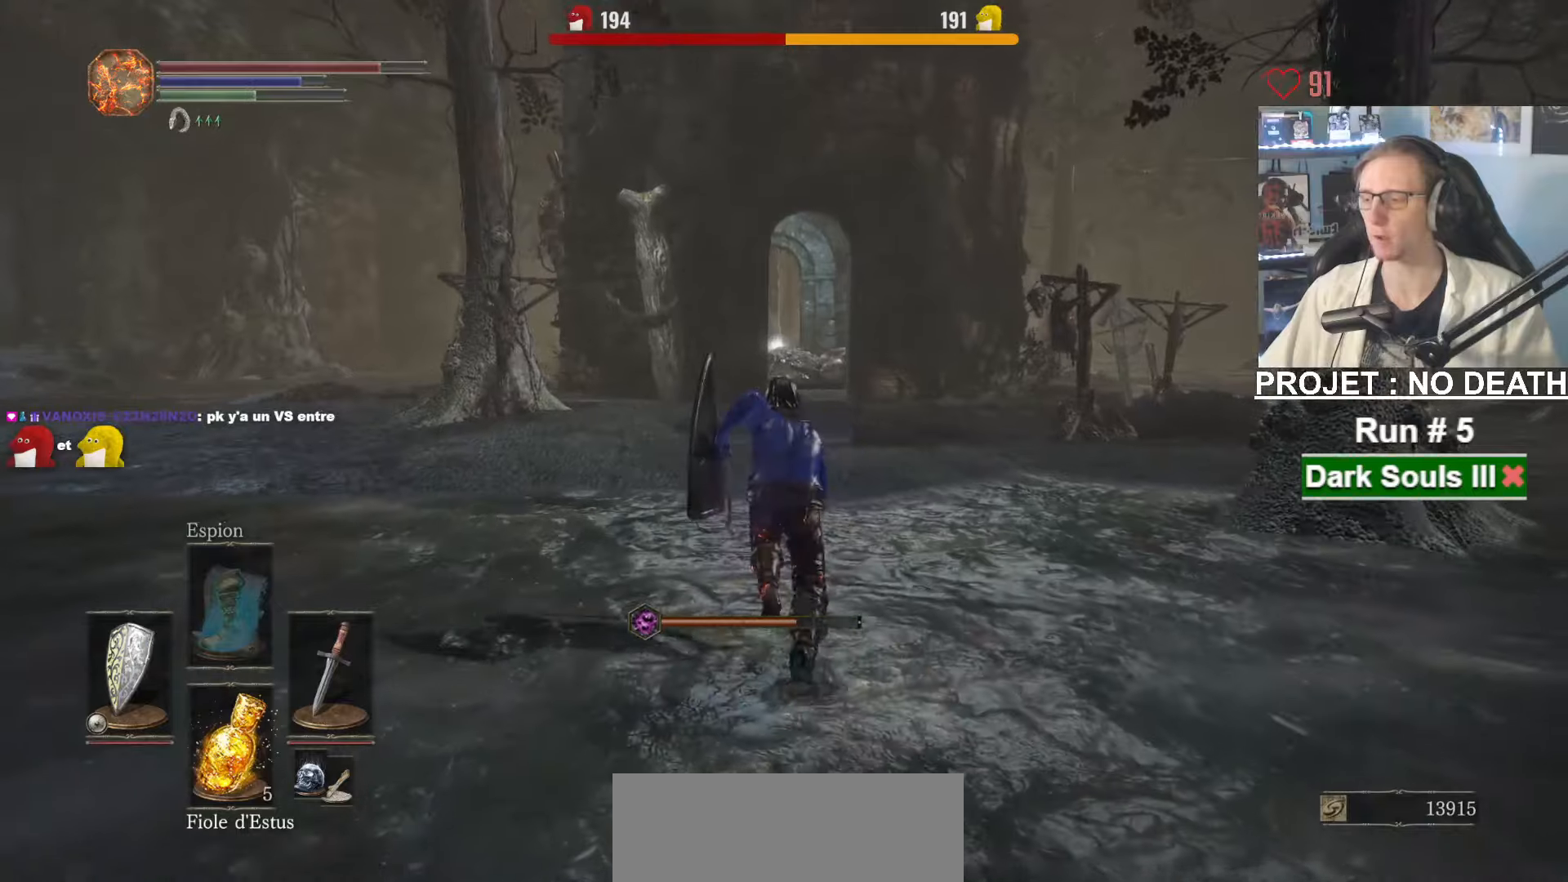
{"keys": ["space", "z"], "mouse": [], "events": []}
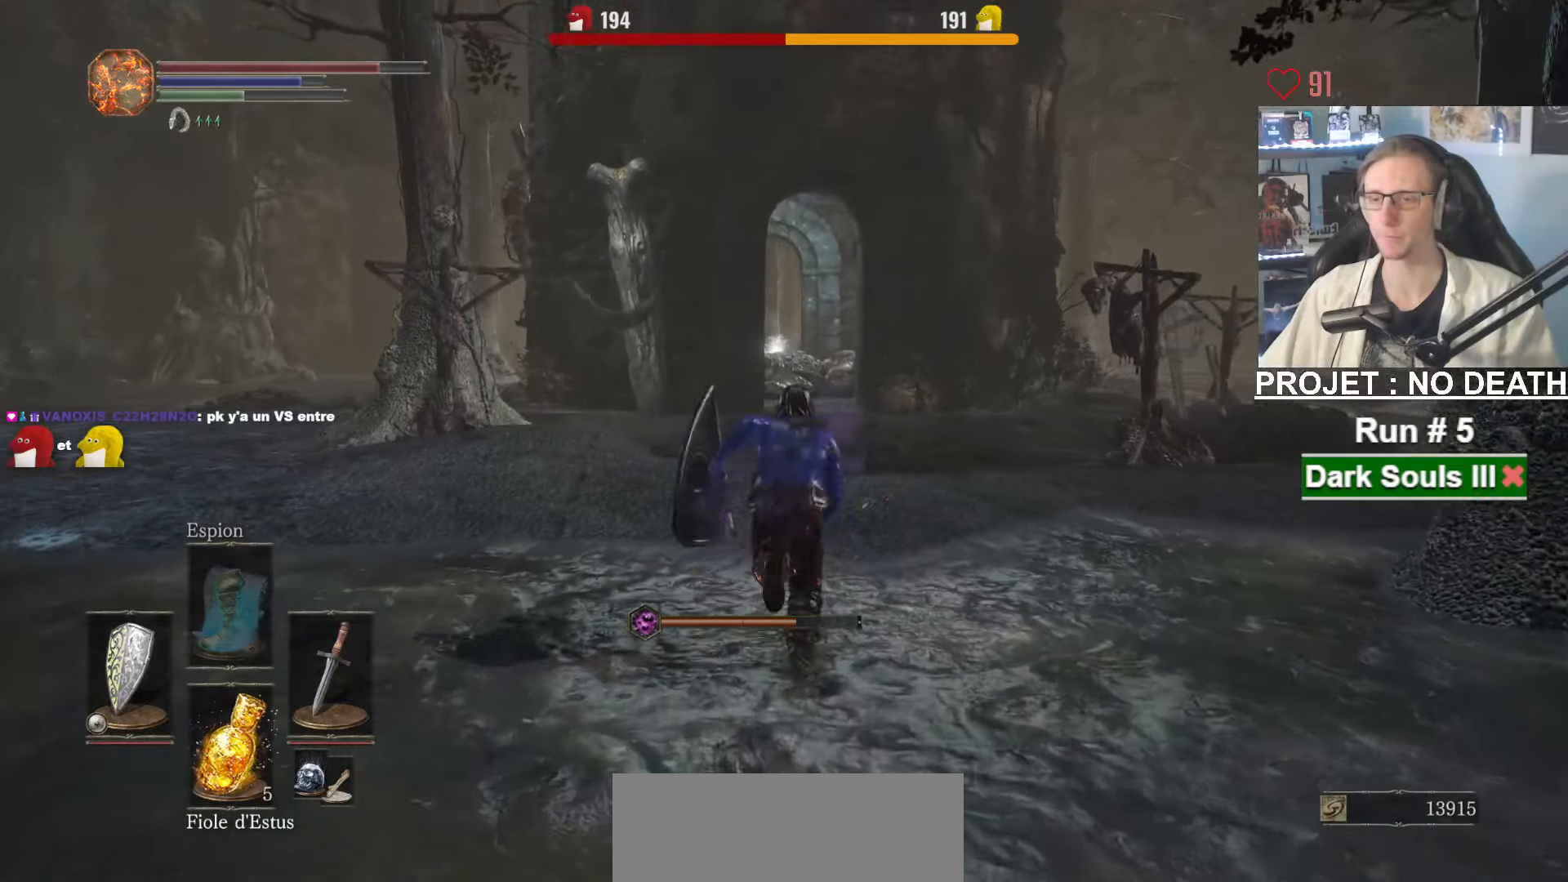
{"keys": ["space", "z"], "mouse": [], "events": []}
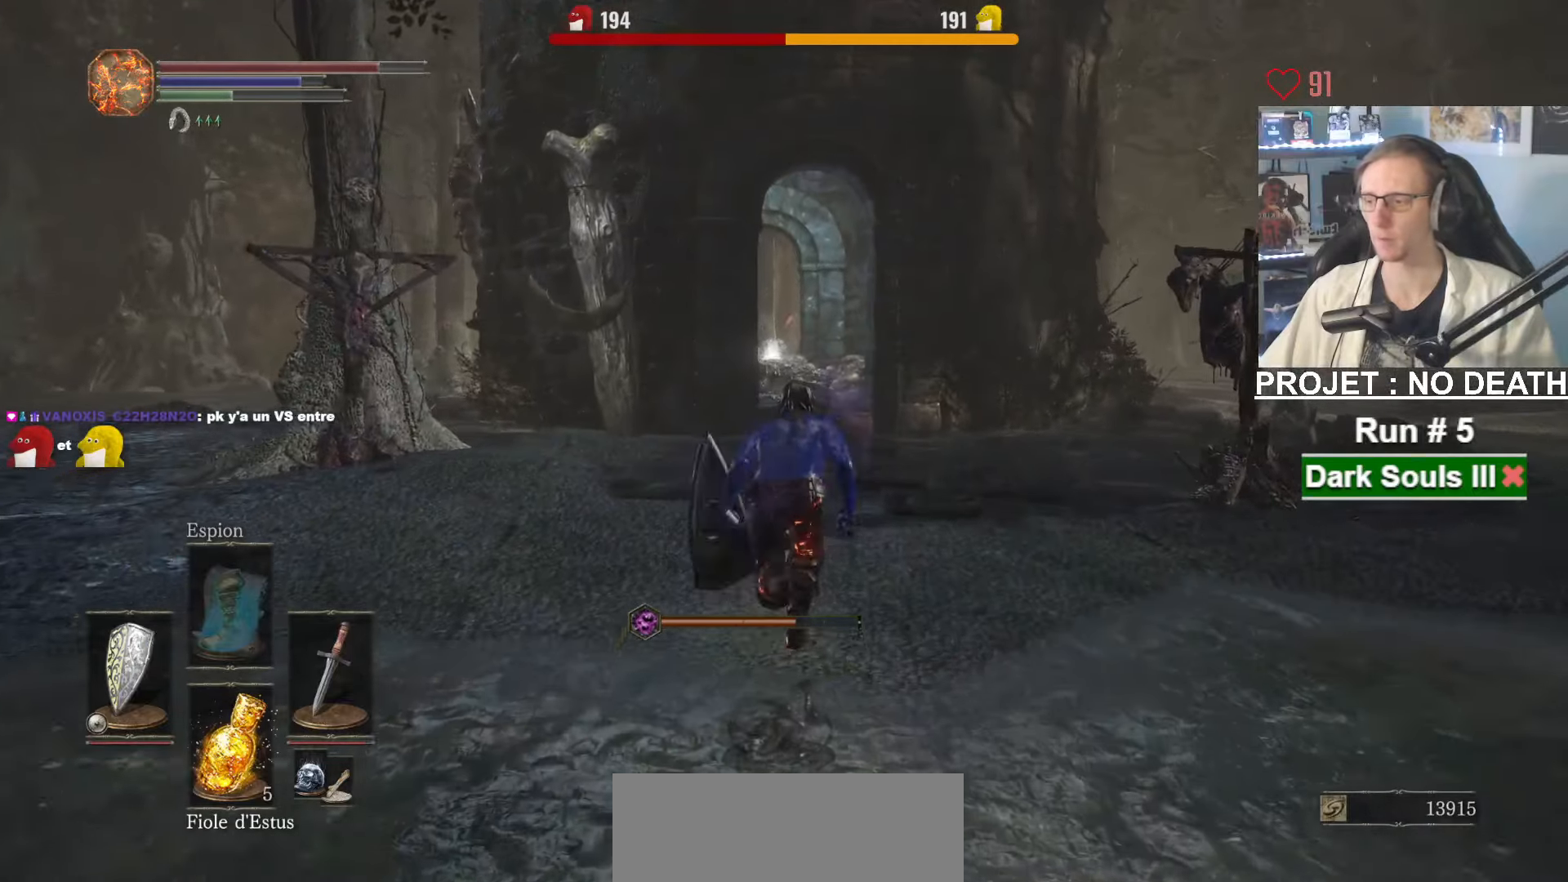
{"keys": ["space", "z"], "mouse": [], "events": []}
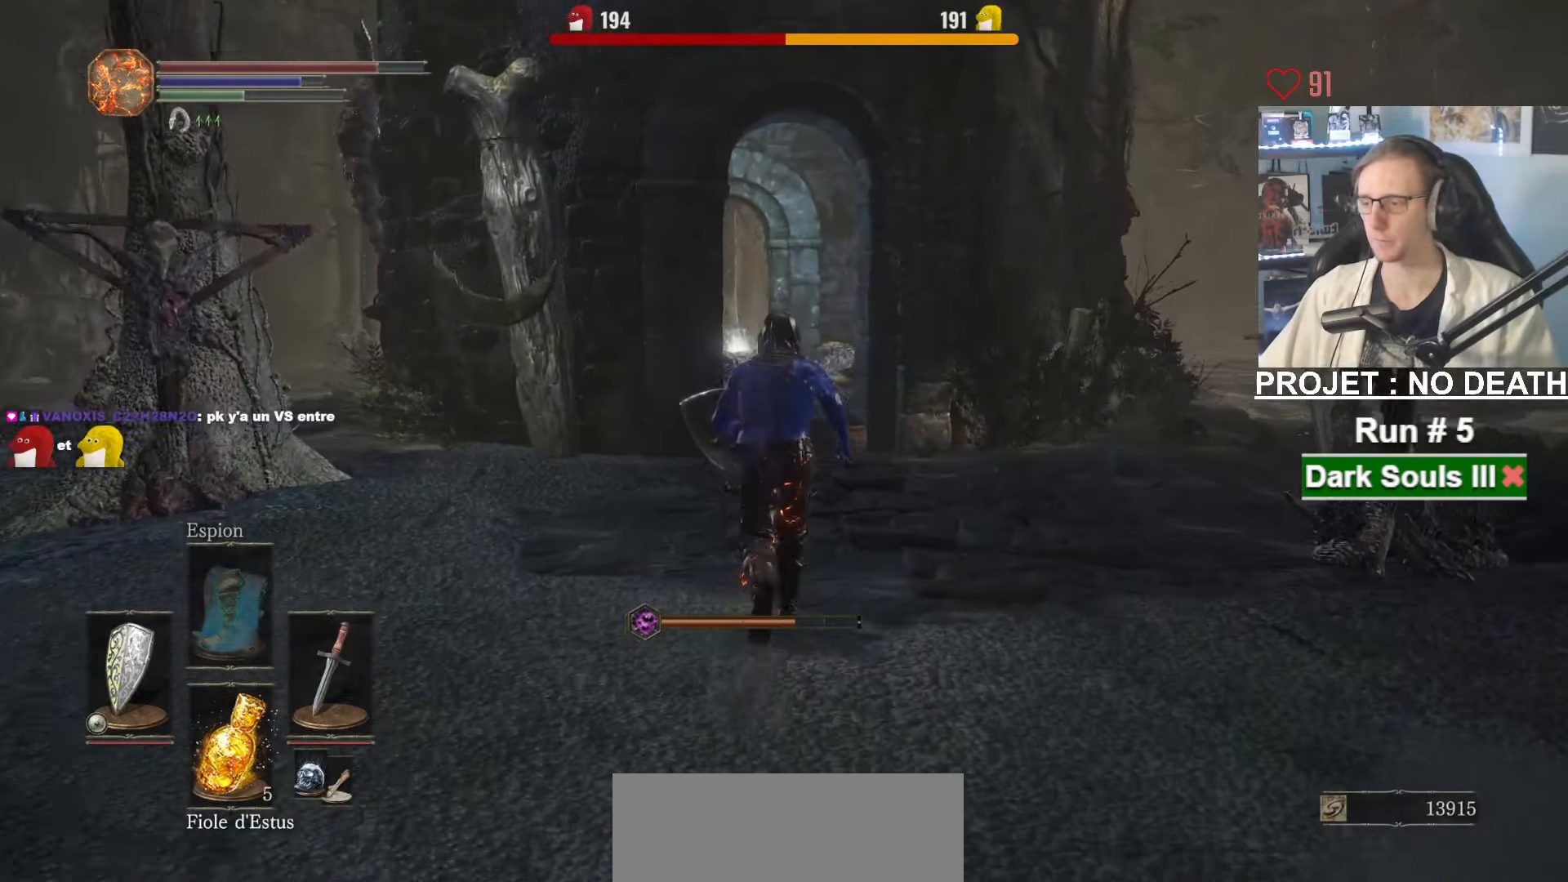
{"keys": ["space", "z"], "mouse": [], "events": []}
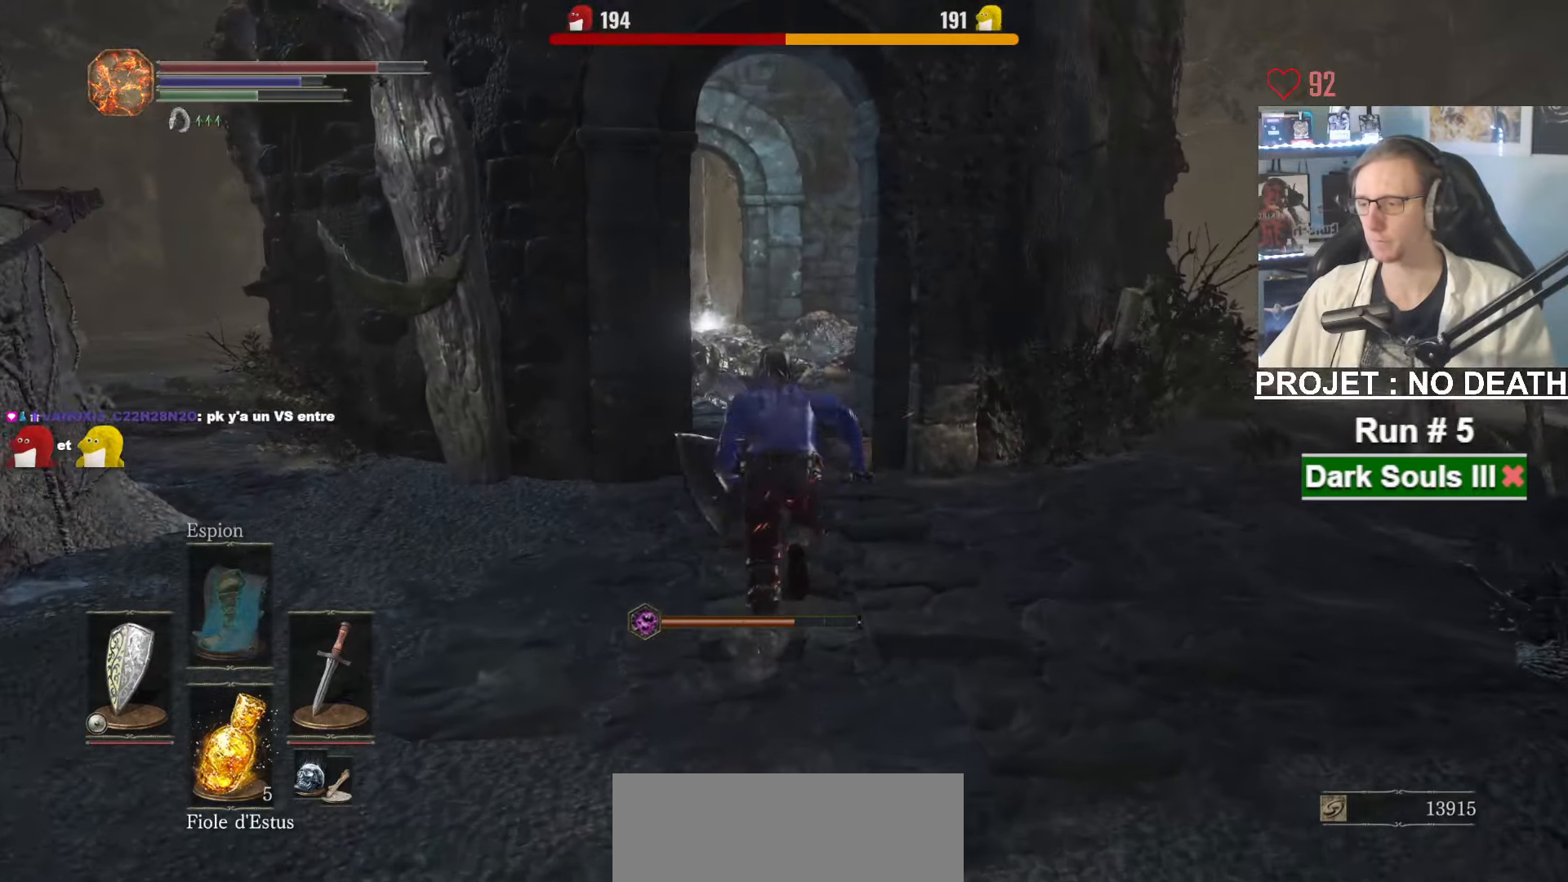
{"keys": ["space", "z"], "mouse": [], "events": []}
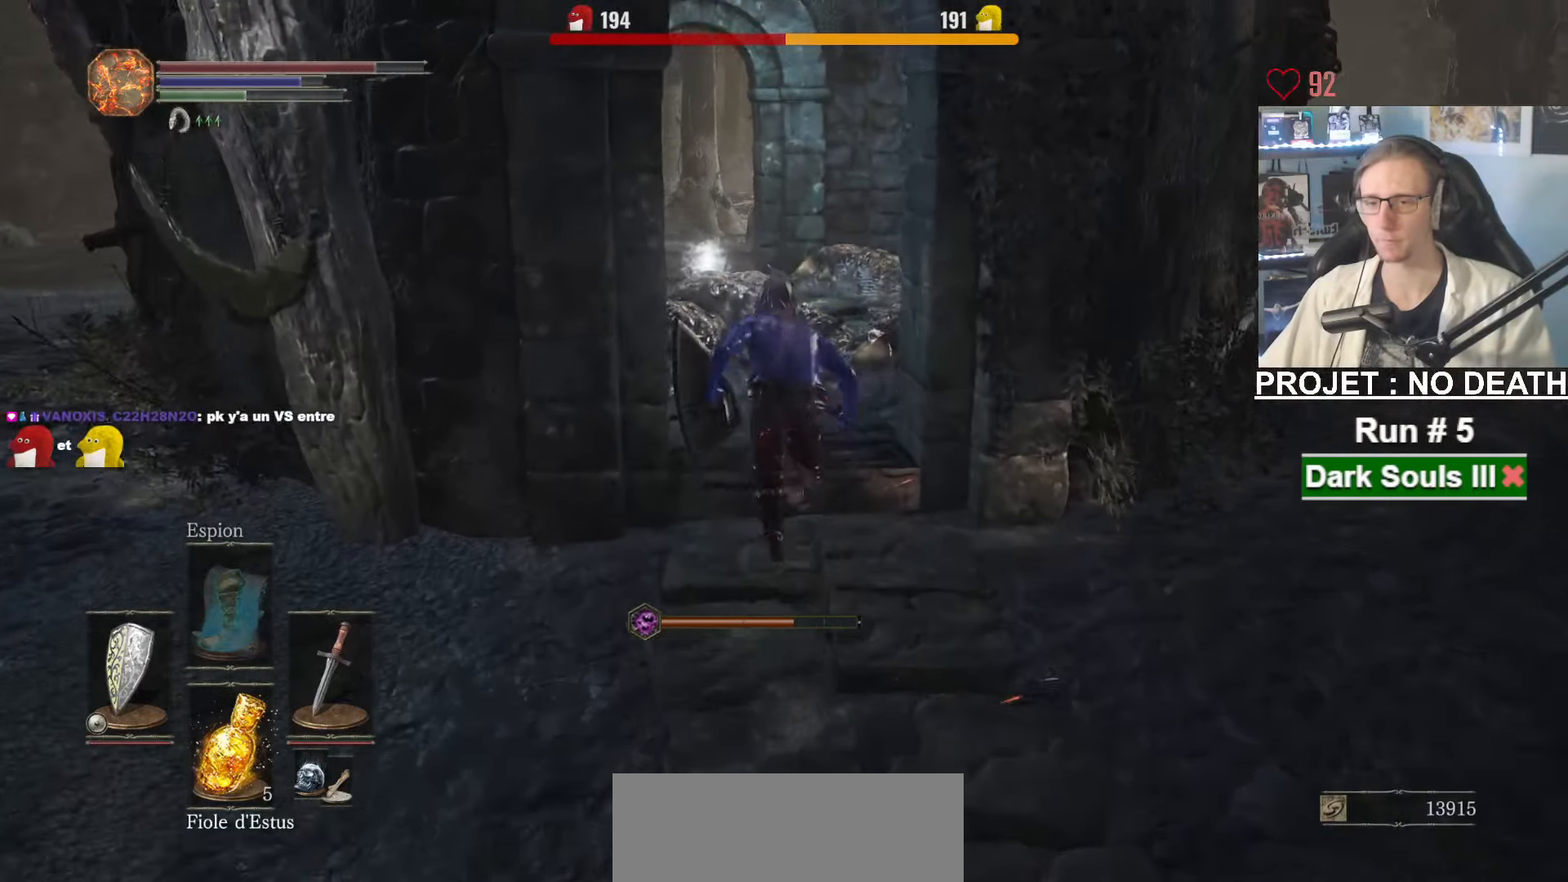
{"keys": ["space", "z"], "mouse": [], "events": []}
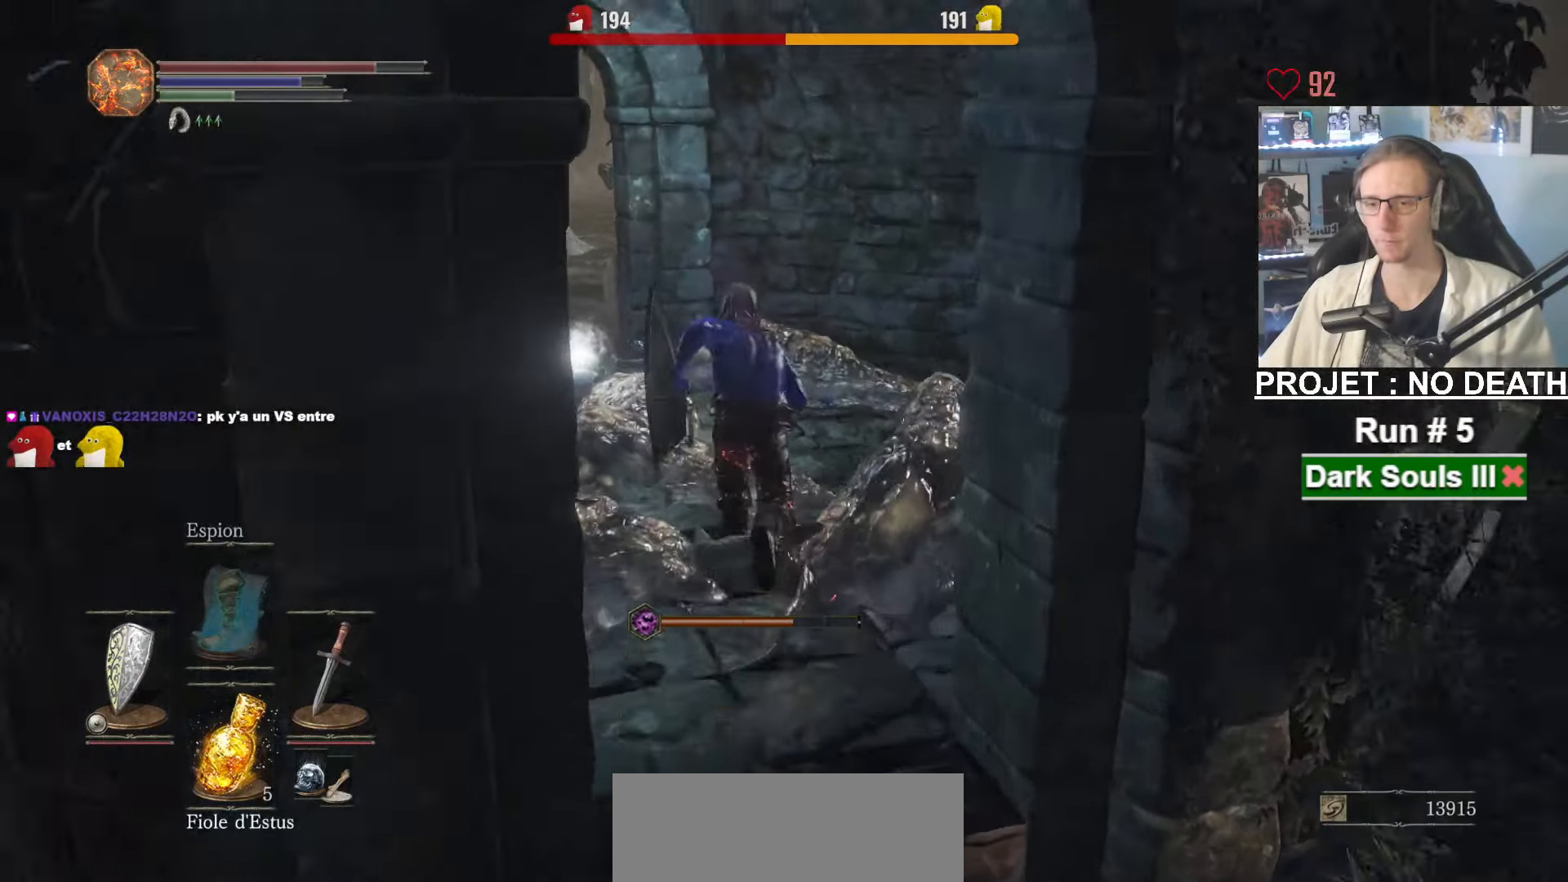
{"keys": ["space", "z"], "mouse": ["wheel"], "events": [[500, "mouse_wheel", "down"]]}
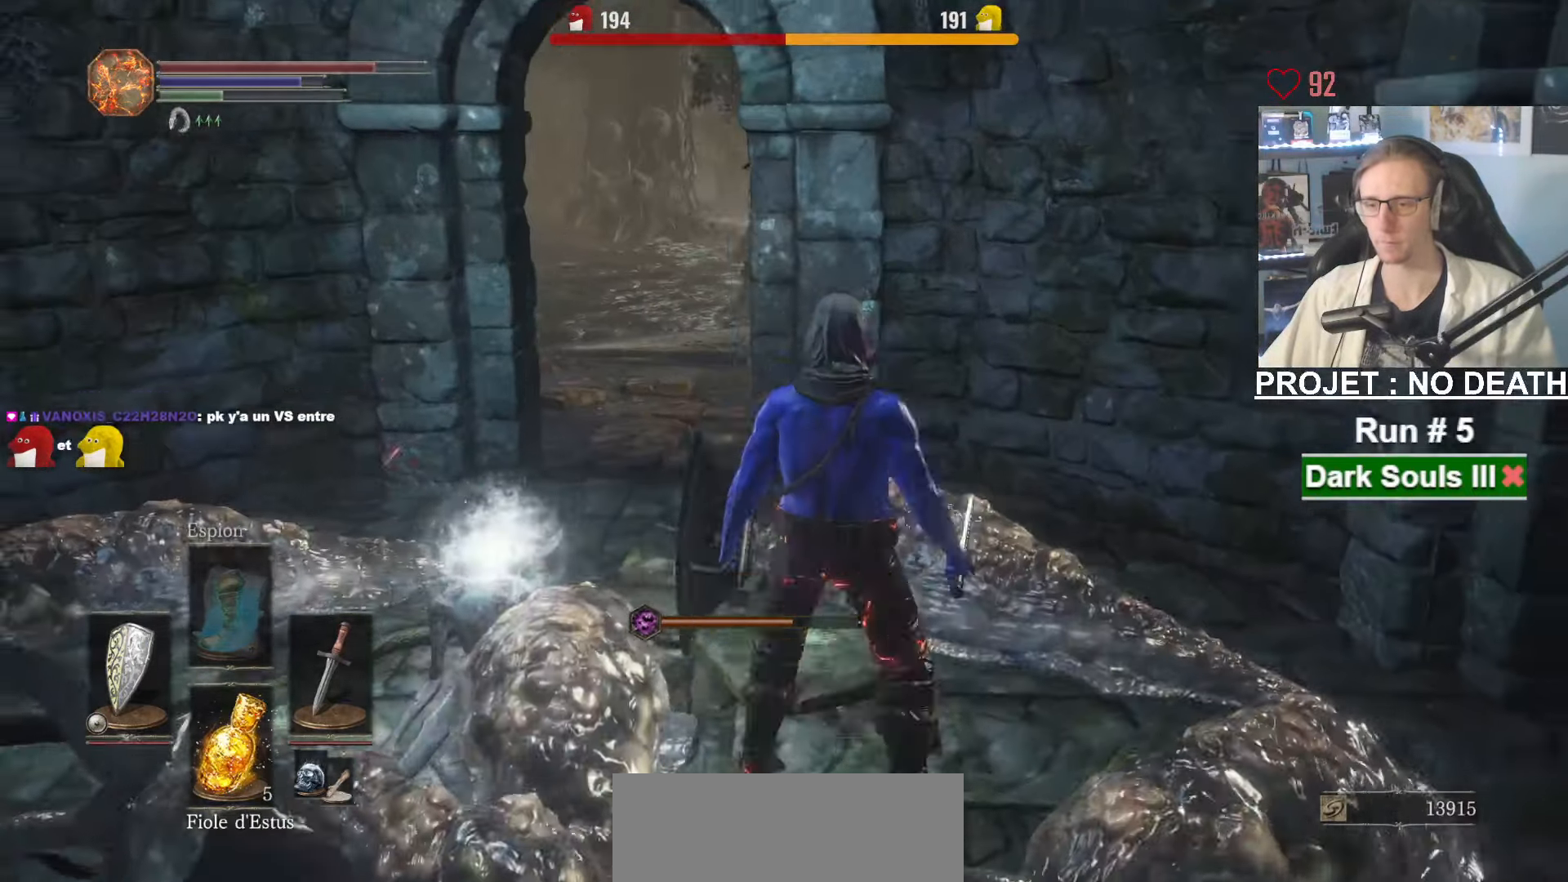
{"keys": ["space", "z"], "mouse": [], "events": [[450, "mouse_wheel", "up"]]}
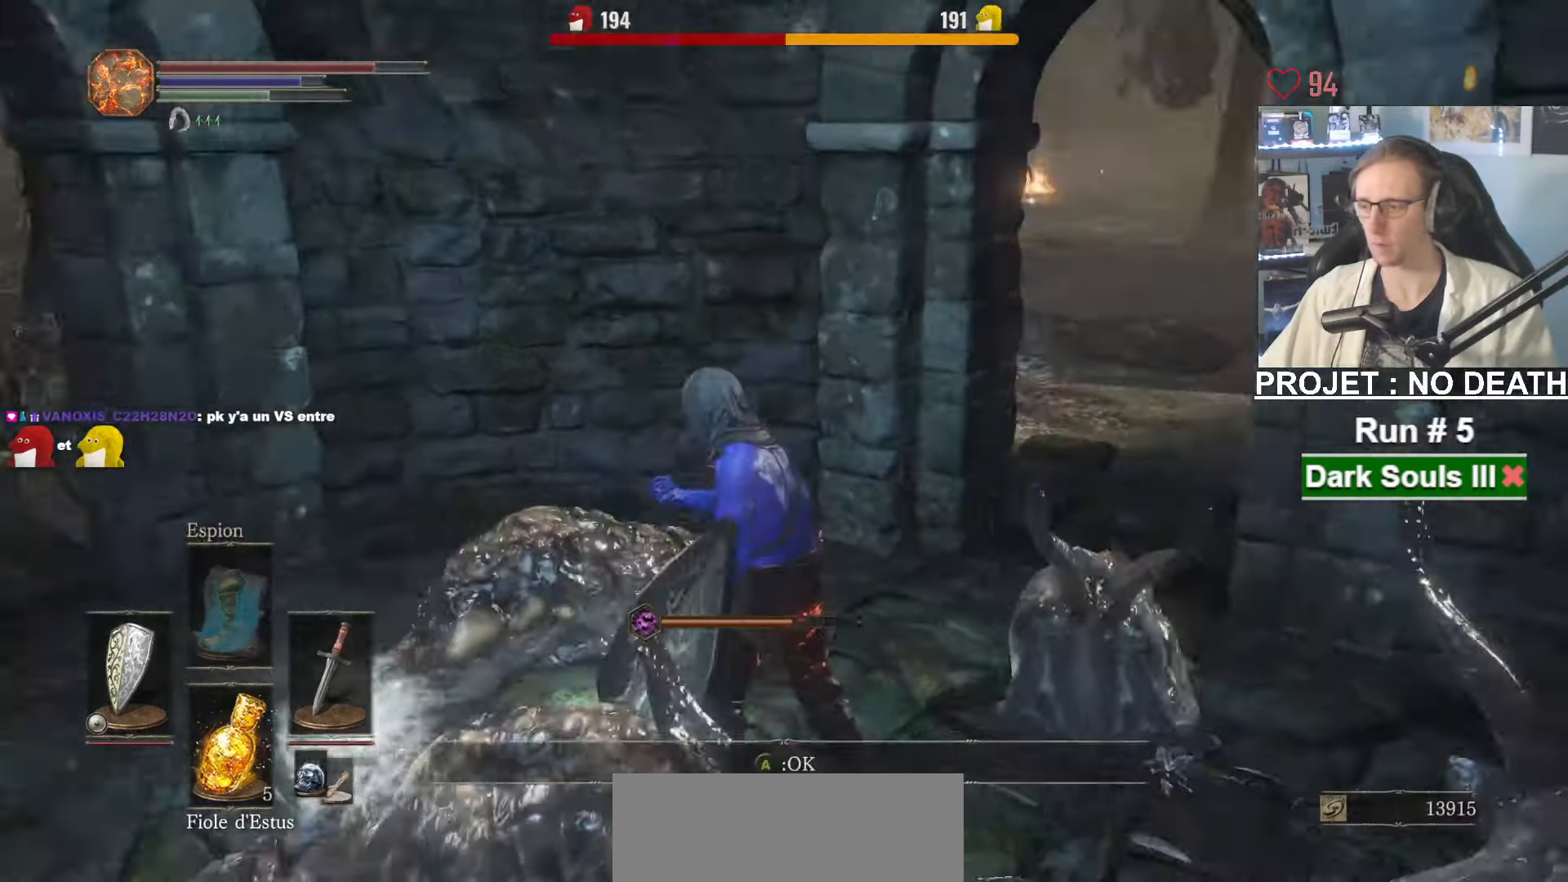
{"keys": ["space", "z"], "mouse": [], "events": []}
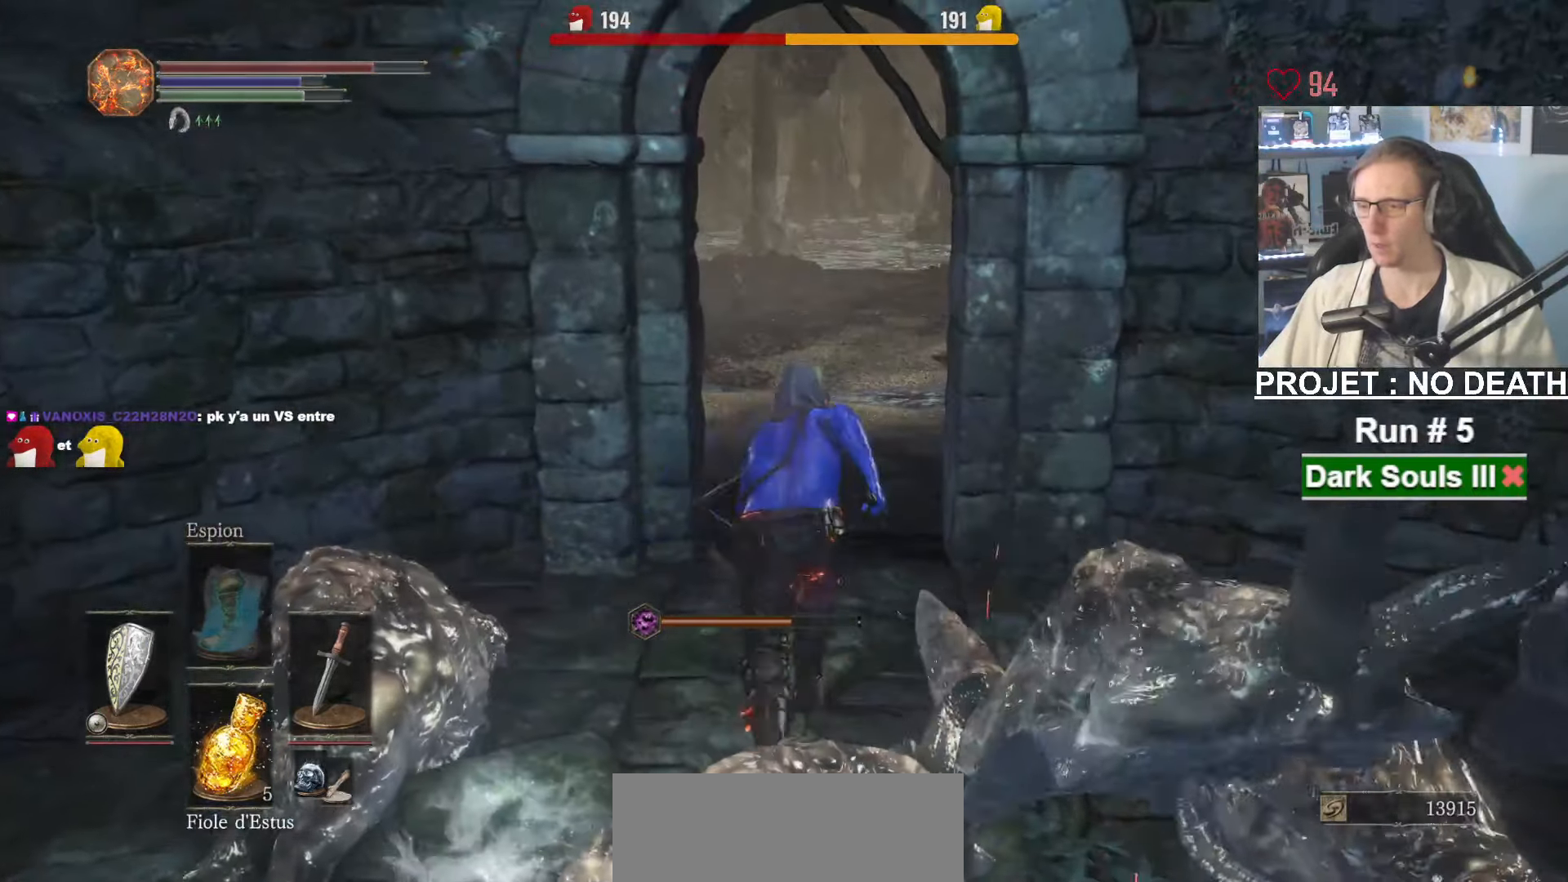
{"keys": ["space", "z"], "mouse": [], "events": []}
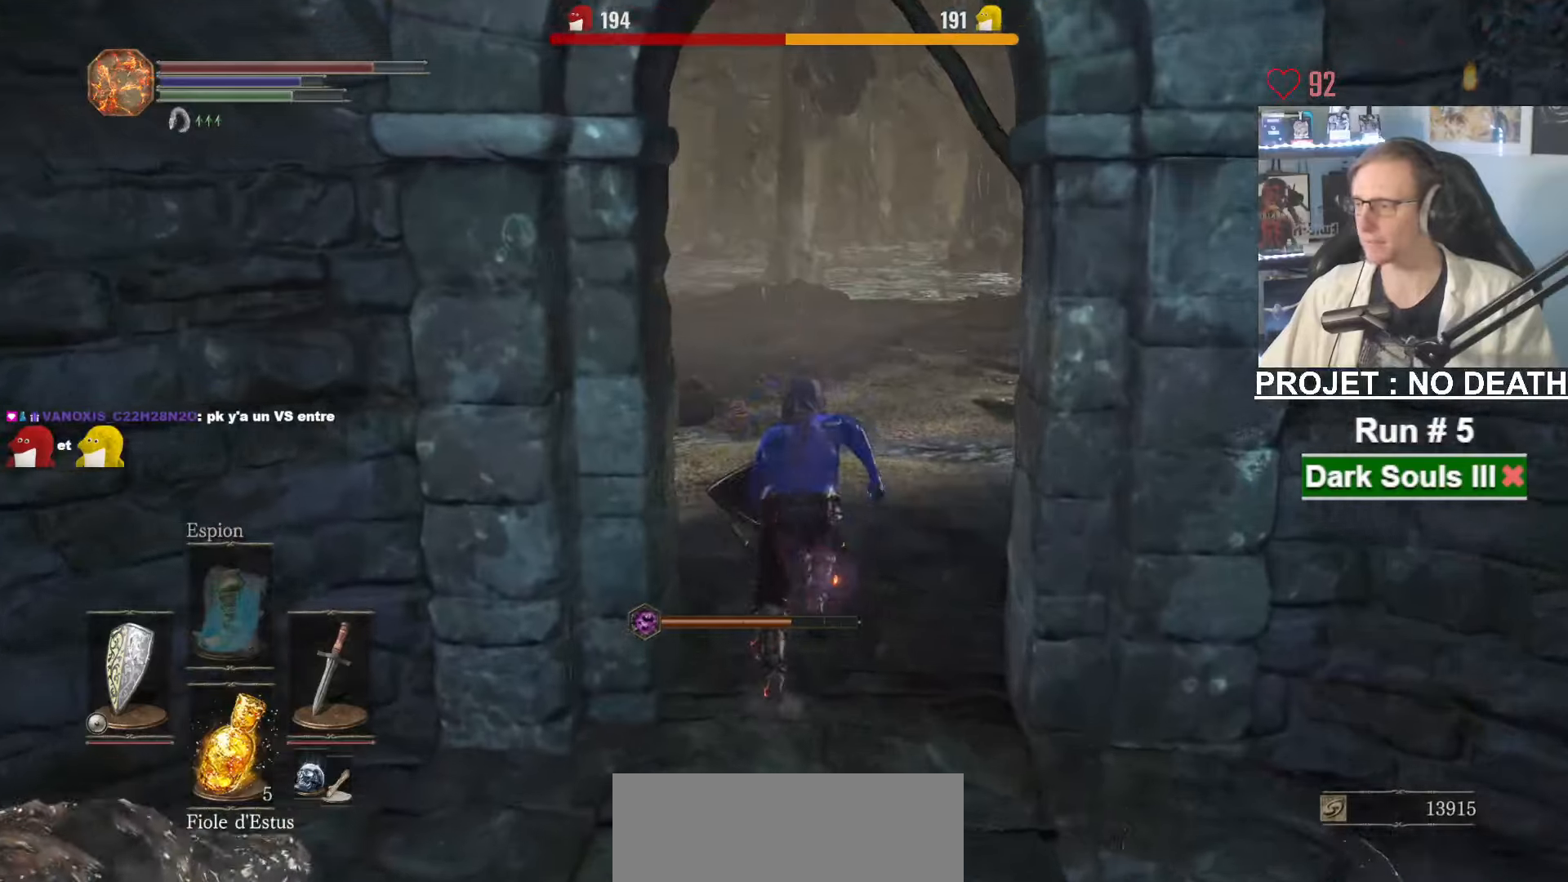
{"keys": ["space", "z"], "mouse": [], "events": []}
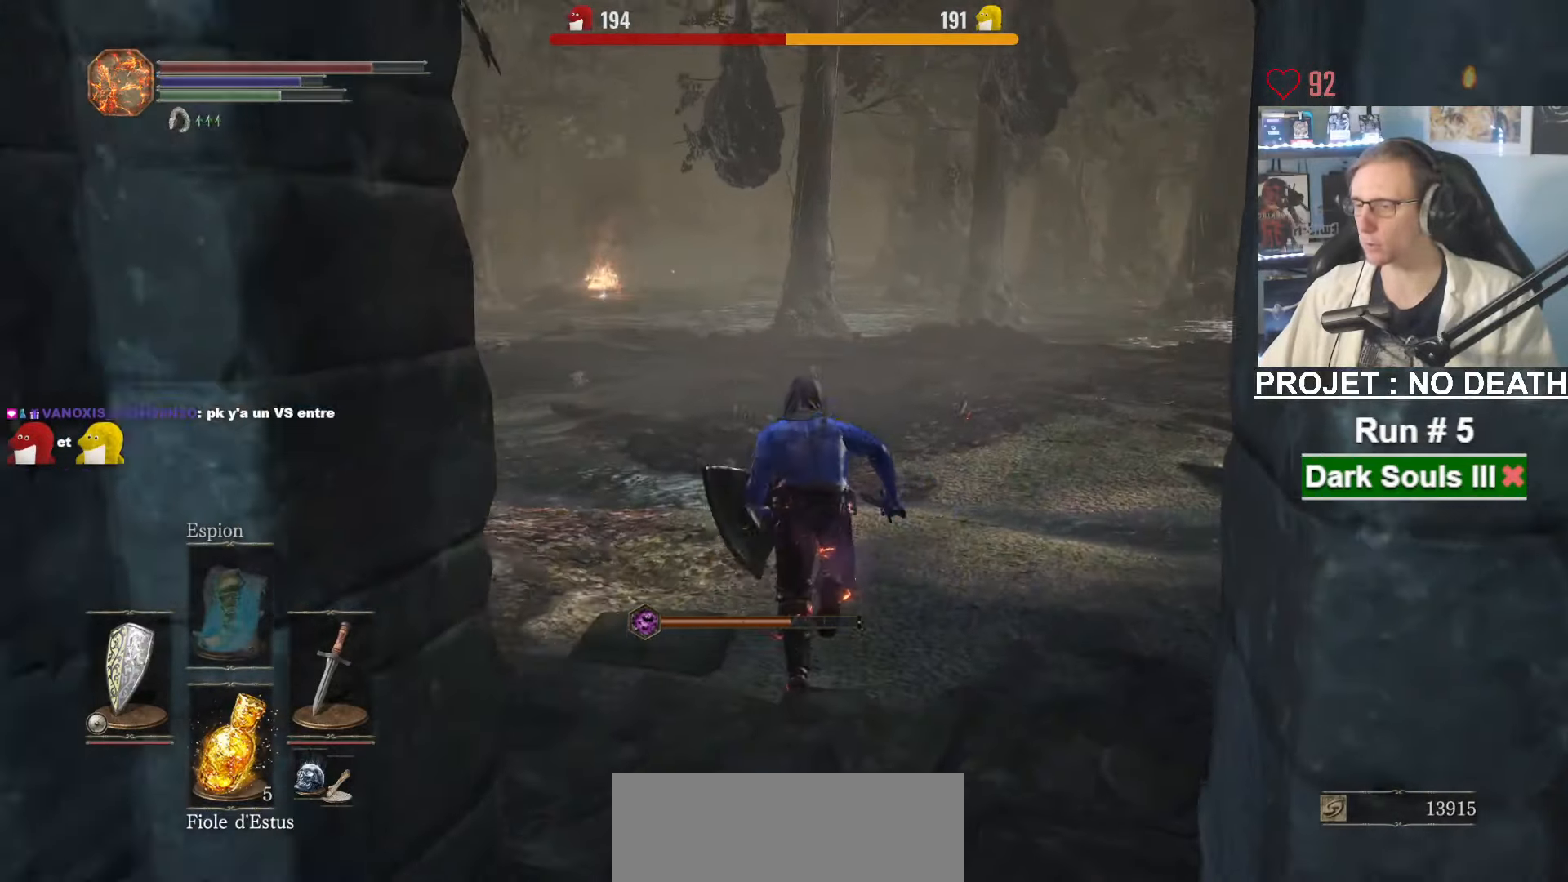
{"keys": ["space", "z"], "mouse": [], "events": []}
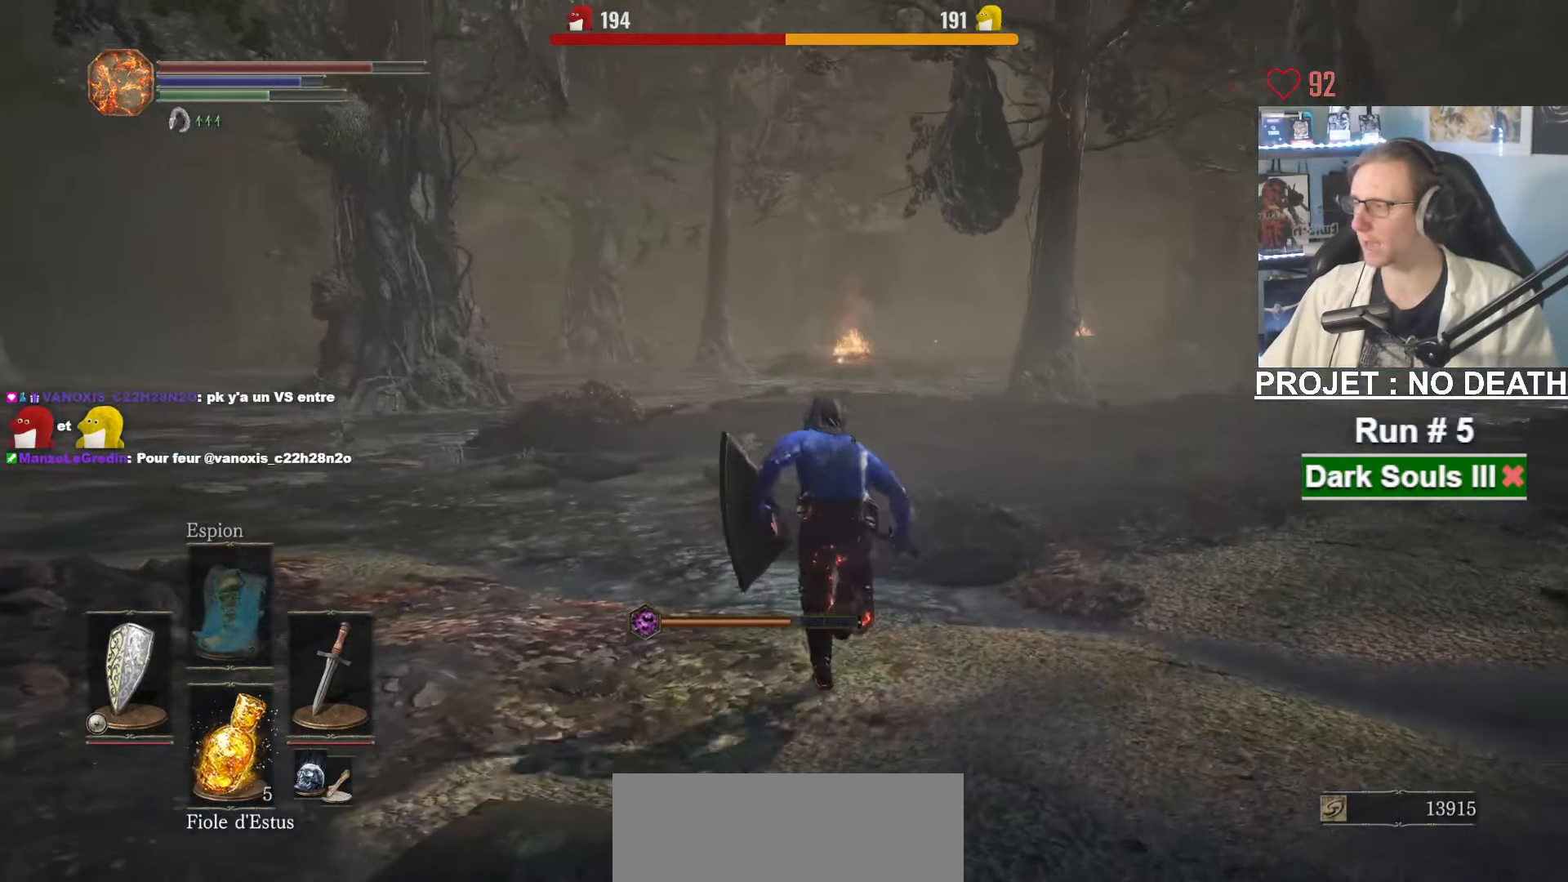
{"keys": ["space", "z"], "mouse": [], "events": []}
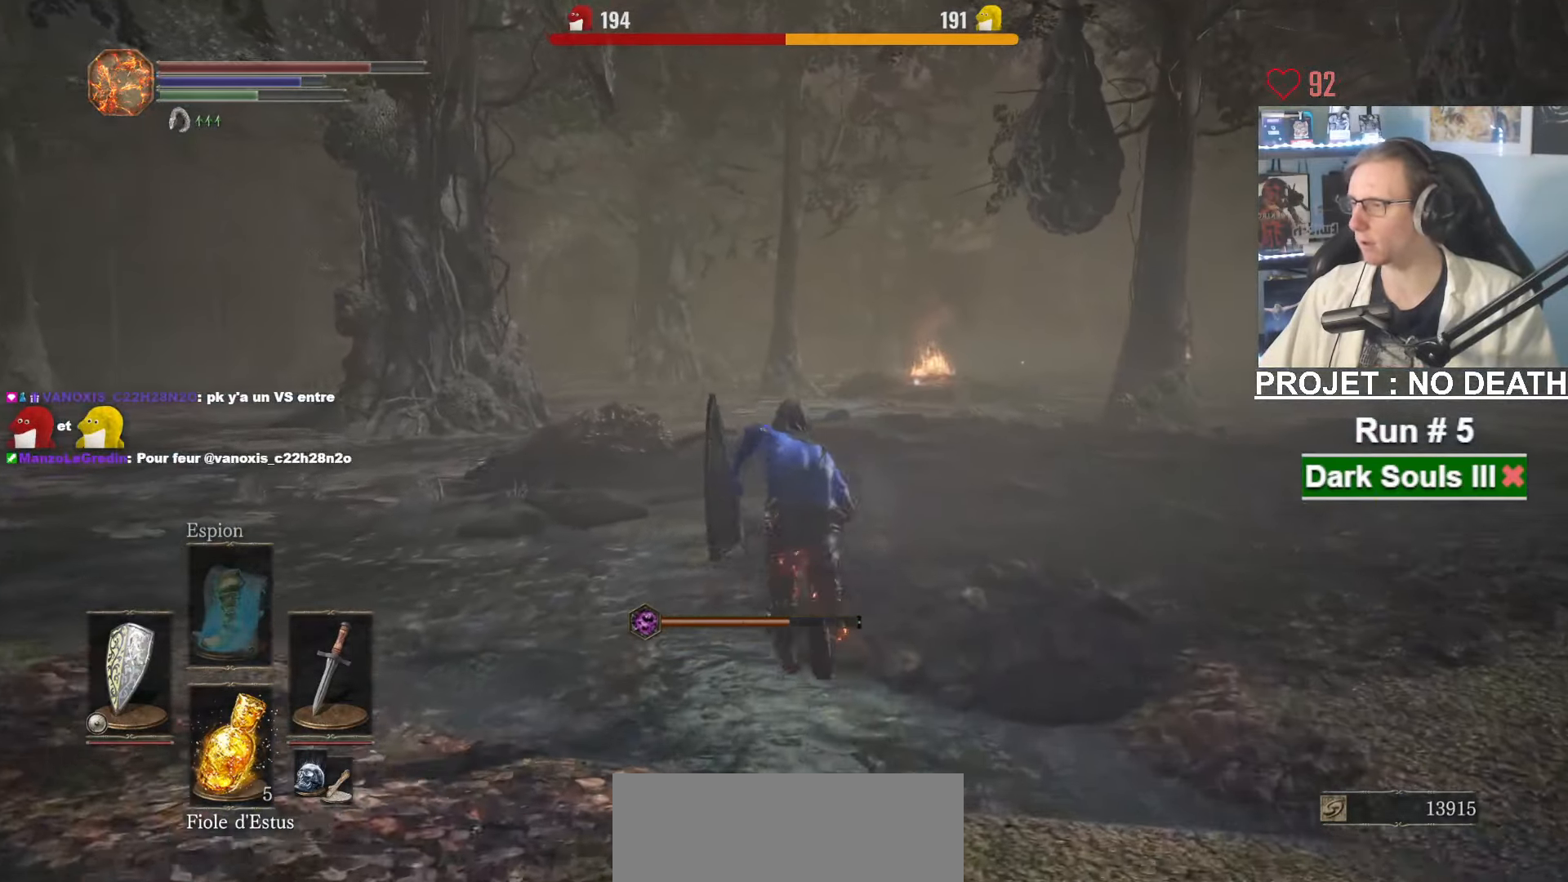
{"keys": ["space", "z"], "mouse": [], "events": []}
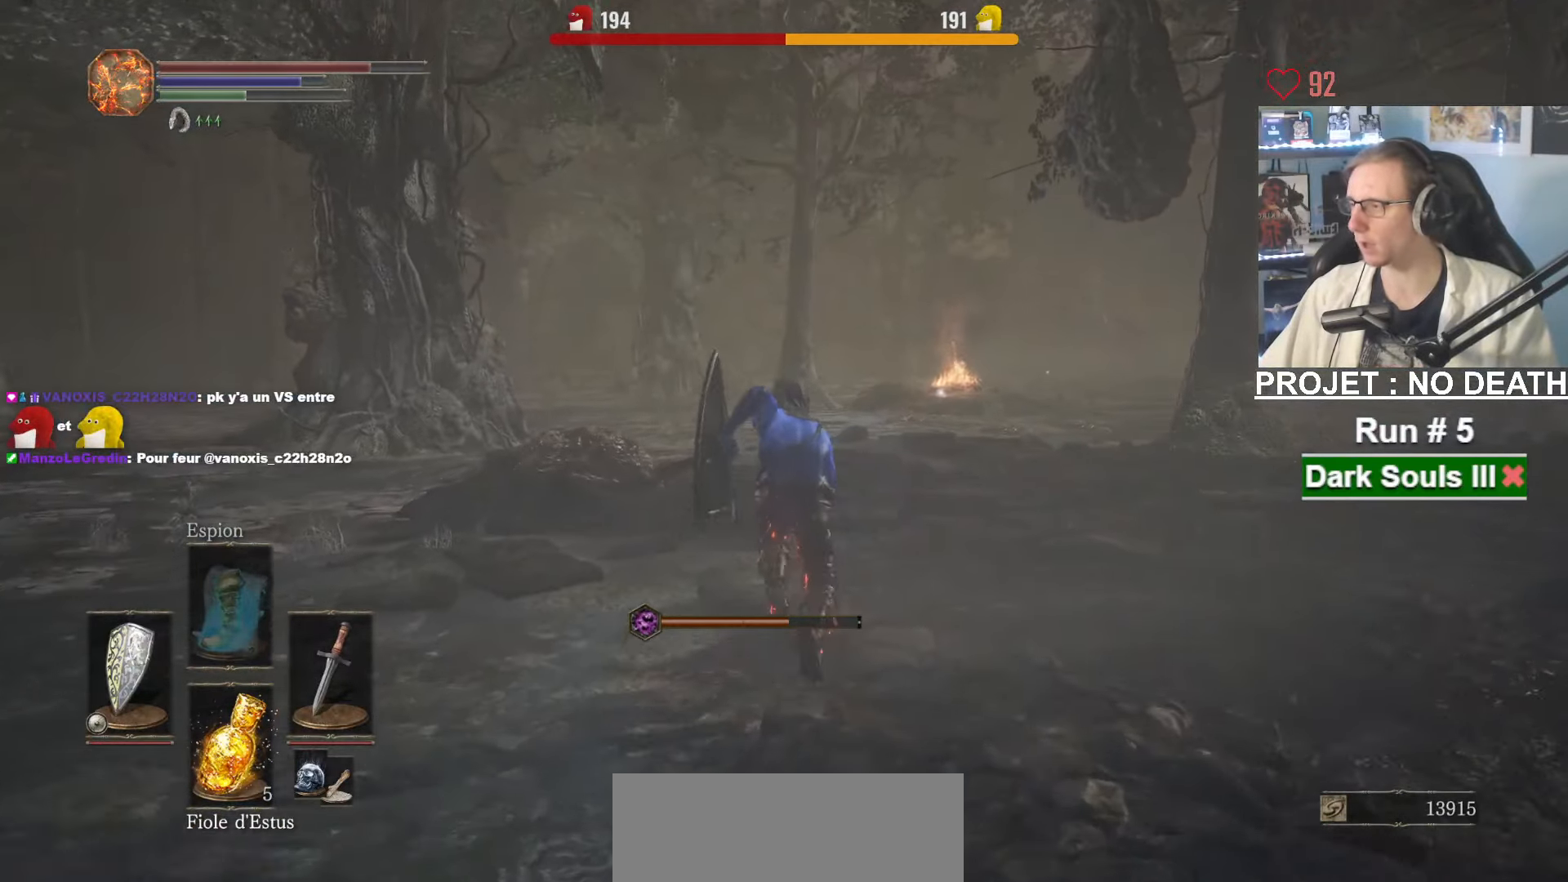
{"keys": ["space", "z"], "mouse": [], "events": []}
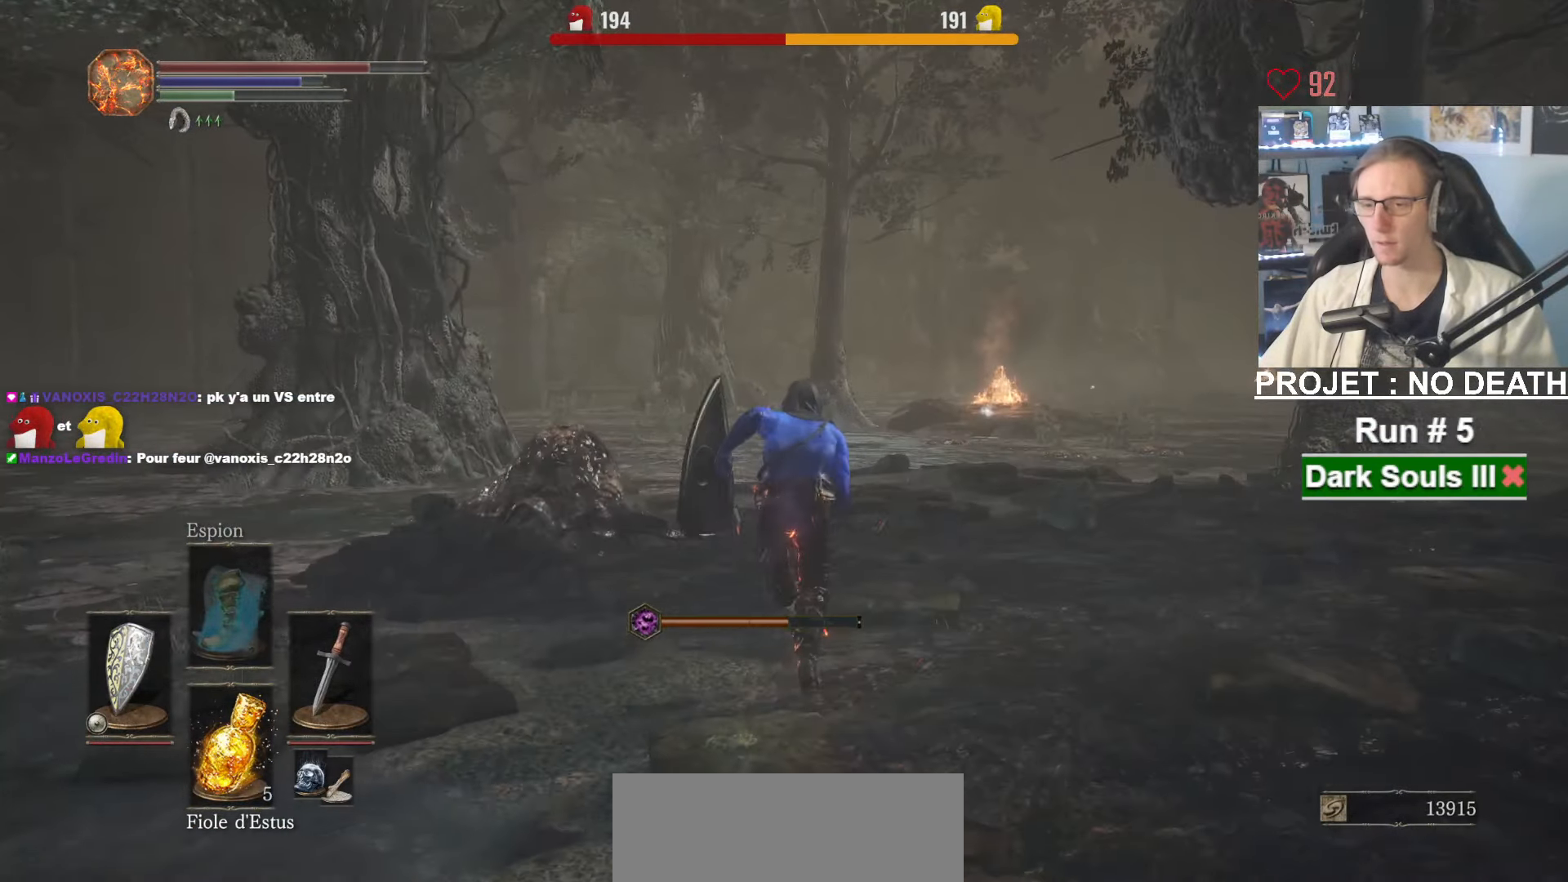
{"keys": ["space", "z"], "mouse": [], "events": []}
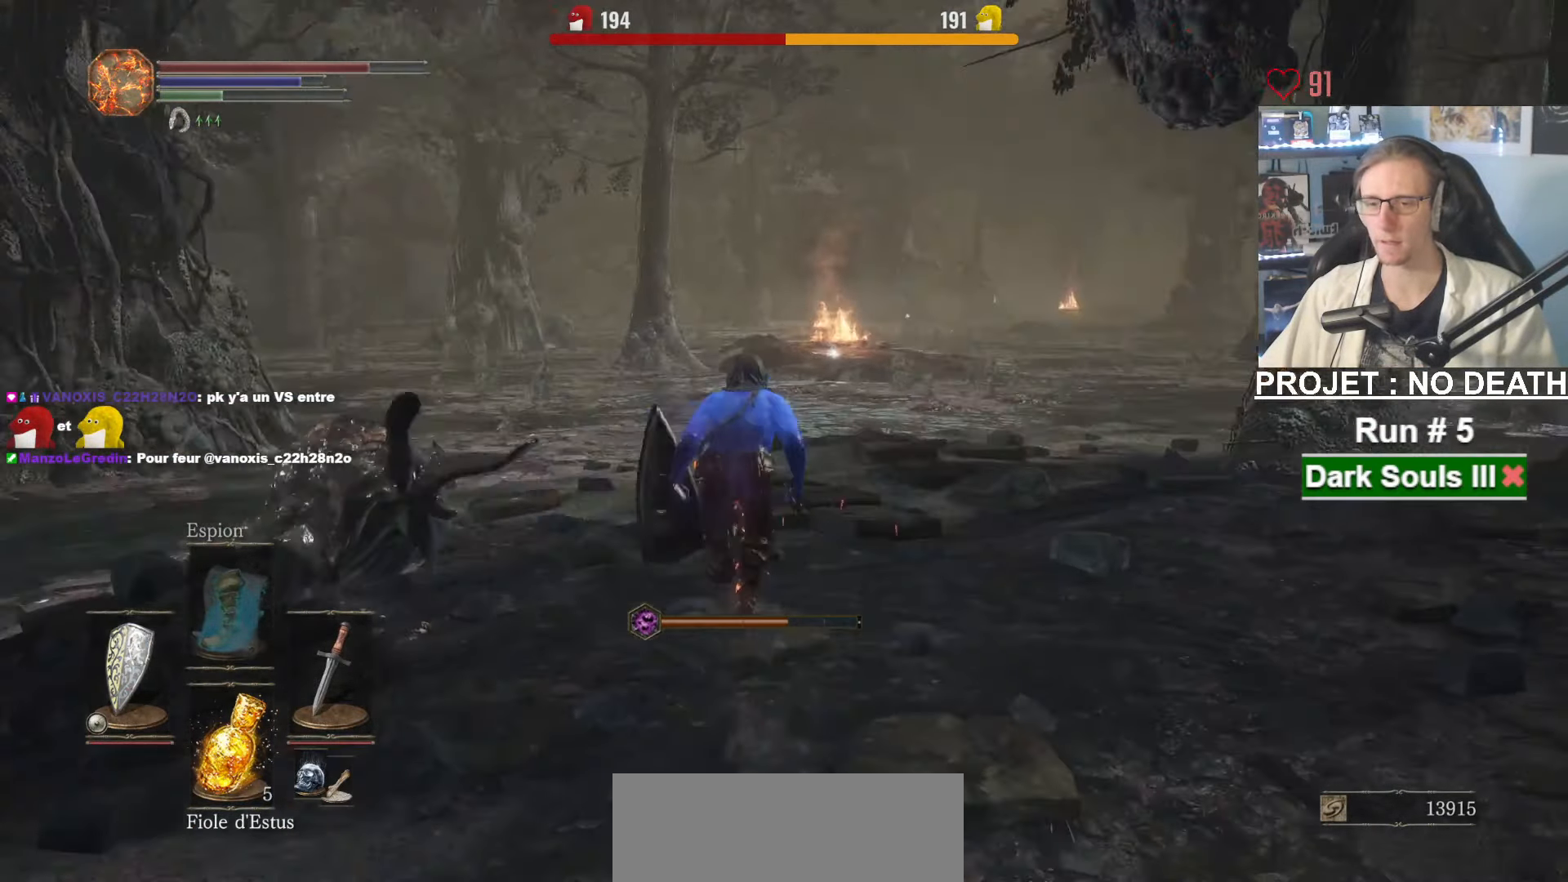
{"keys": ["space", "z"], "mouse": [], "events": []}
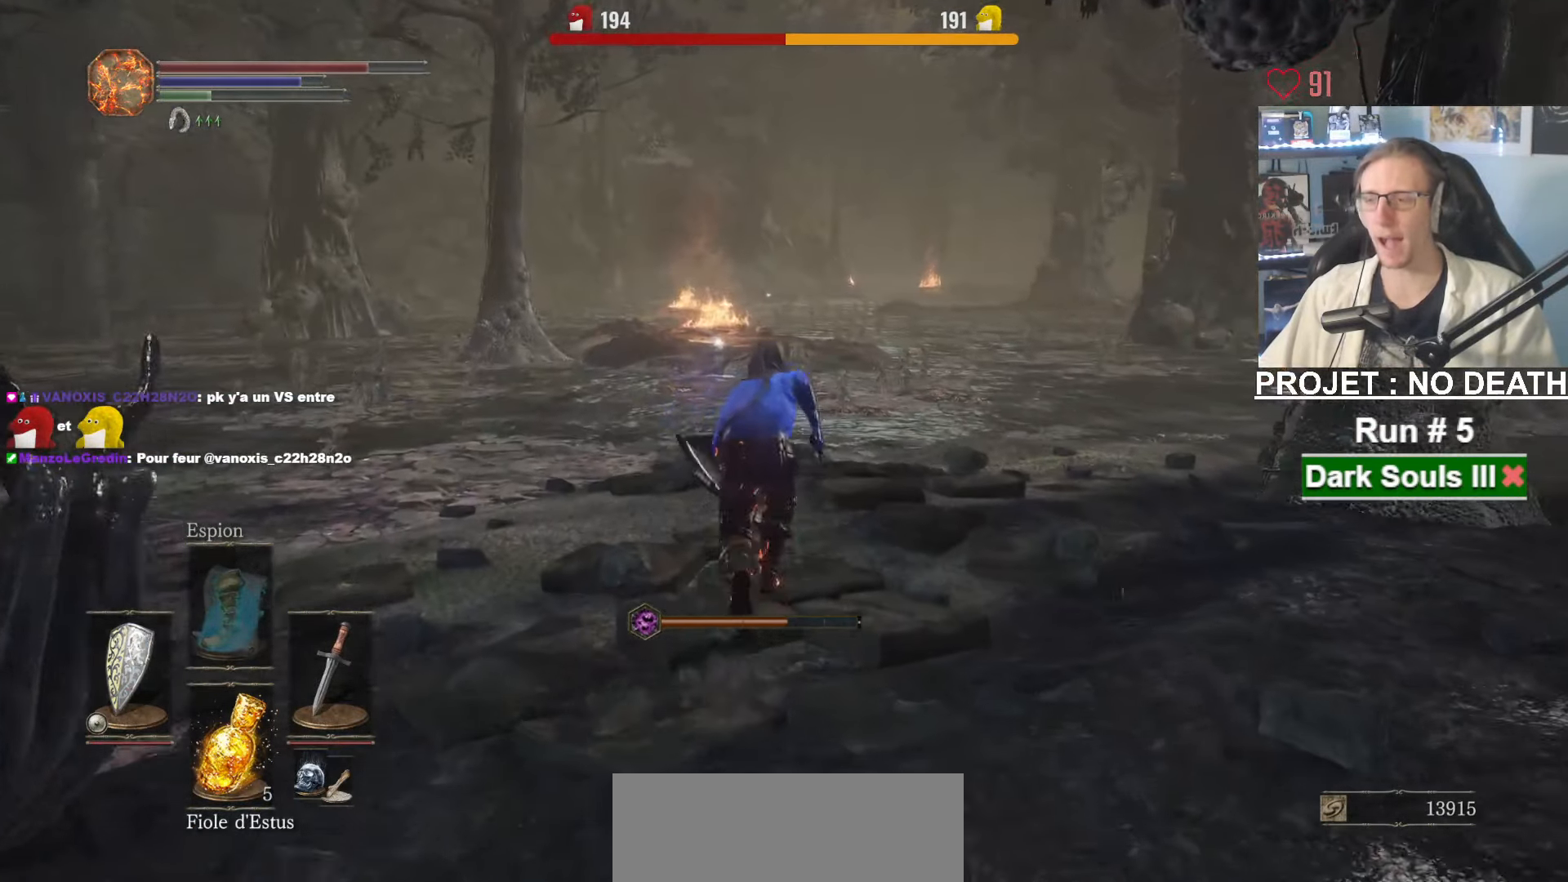
{"keys": ["f", "z"], "mouse": [], "events": [[17, "space", "up"], [483, "f", "down"]]}
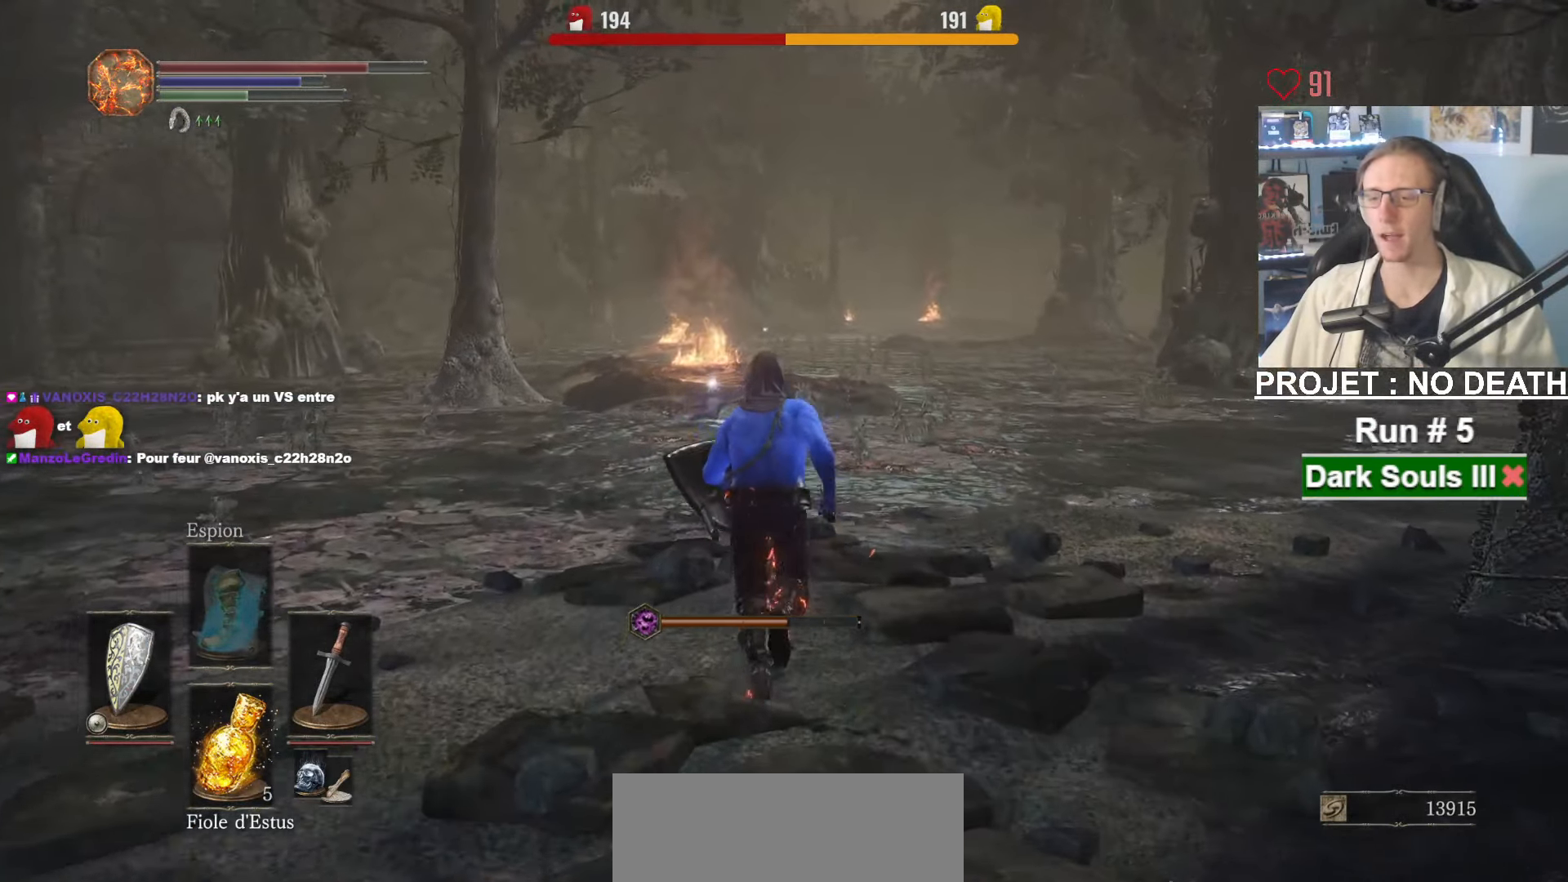
{"keys": ["space", "z"], "mouse": [], "events": [[83, "f", "up"], [217, "space", "down"]]}